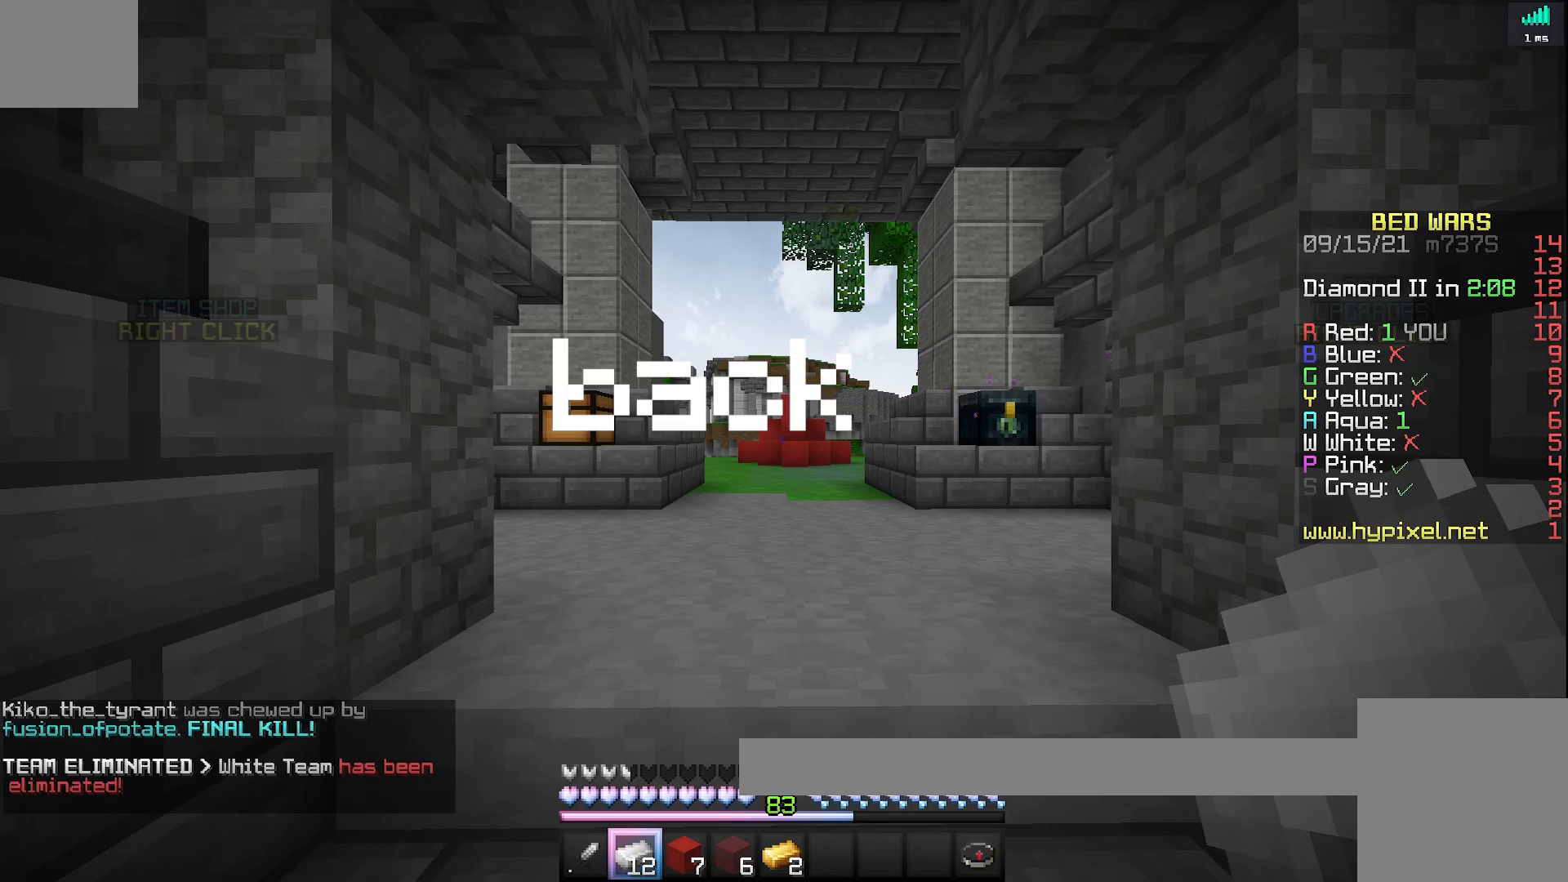
Gameplay with keyboard; each line is a JSON object with the keys held at the frame after it. "events" lists presses ("down") and releases ("up") of "a", "d", "s", "space" and "w" between this image and that frame as [ms after this image, input, new state], when the widget could be followed in between. No other keys are recorded. Mouse input is not recorded.
{"keys": [], "events": []}
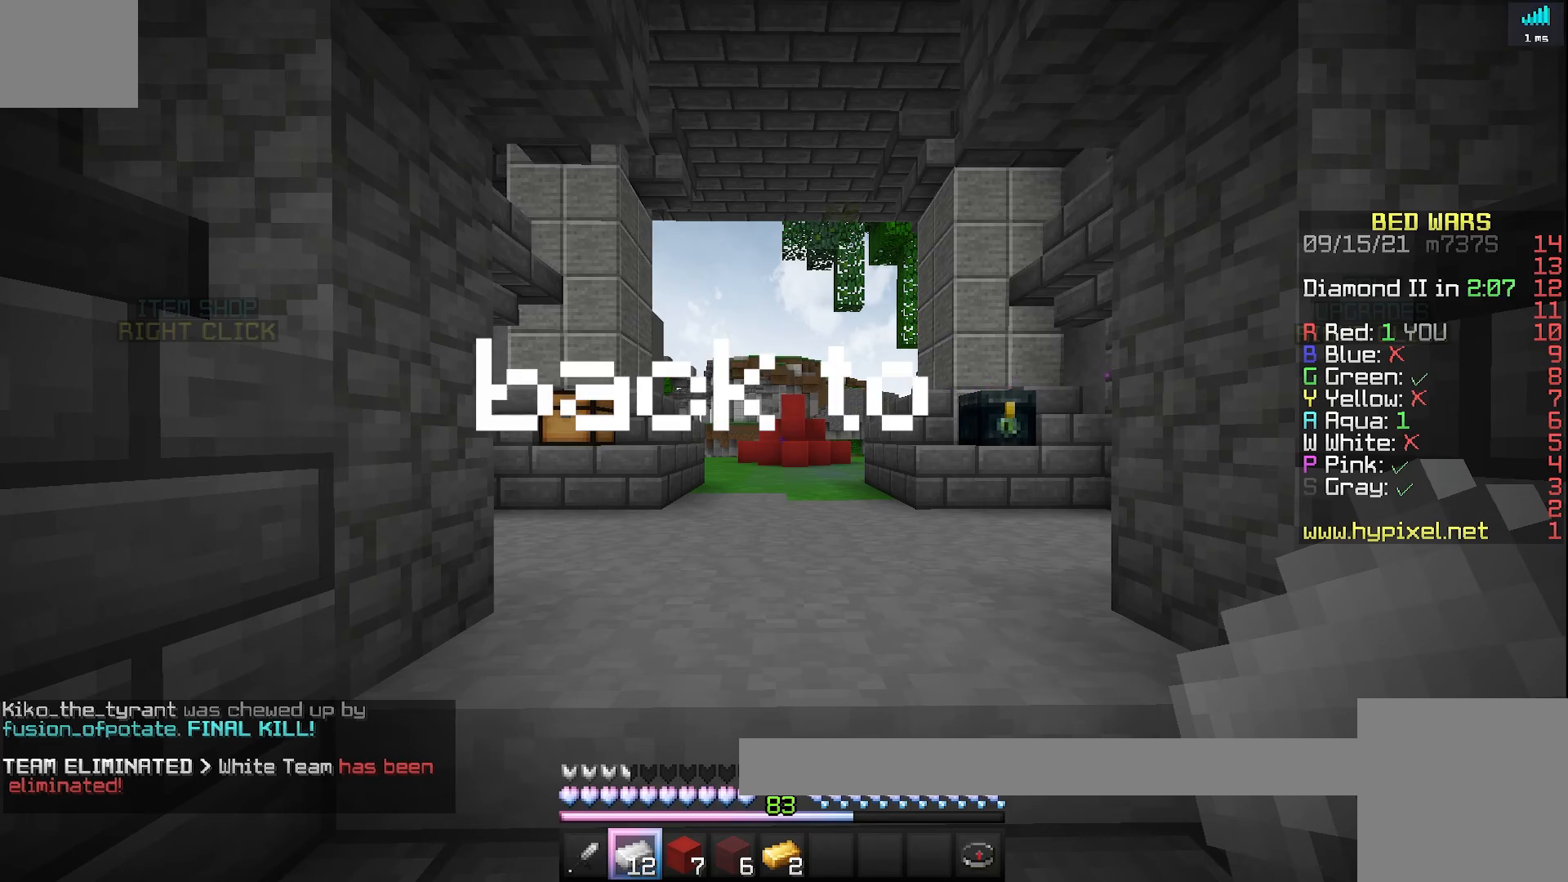
{"keys": [], "events": []}
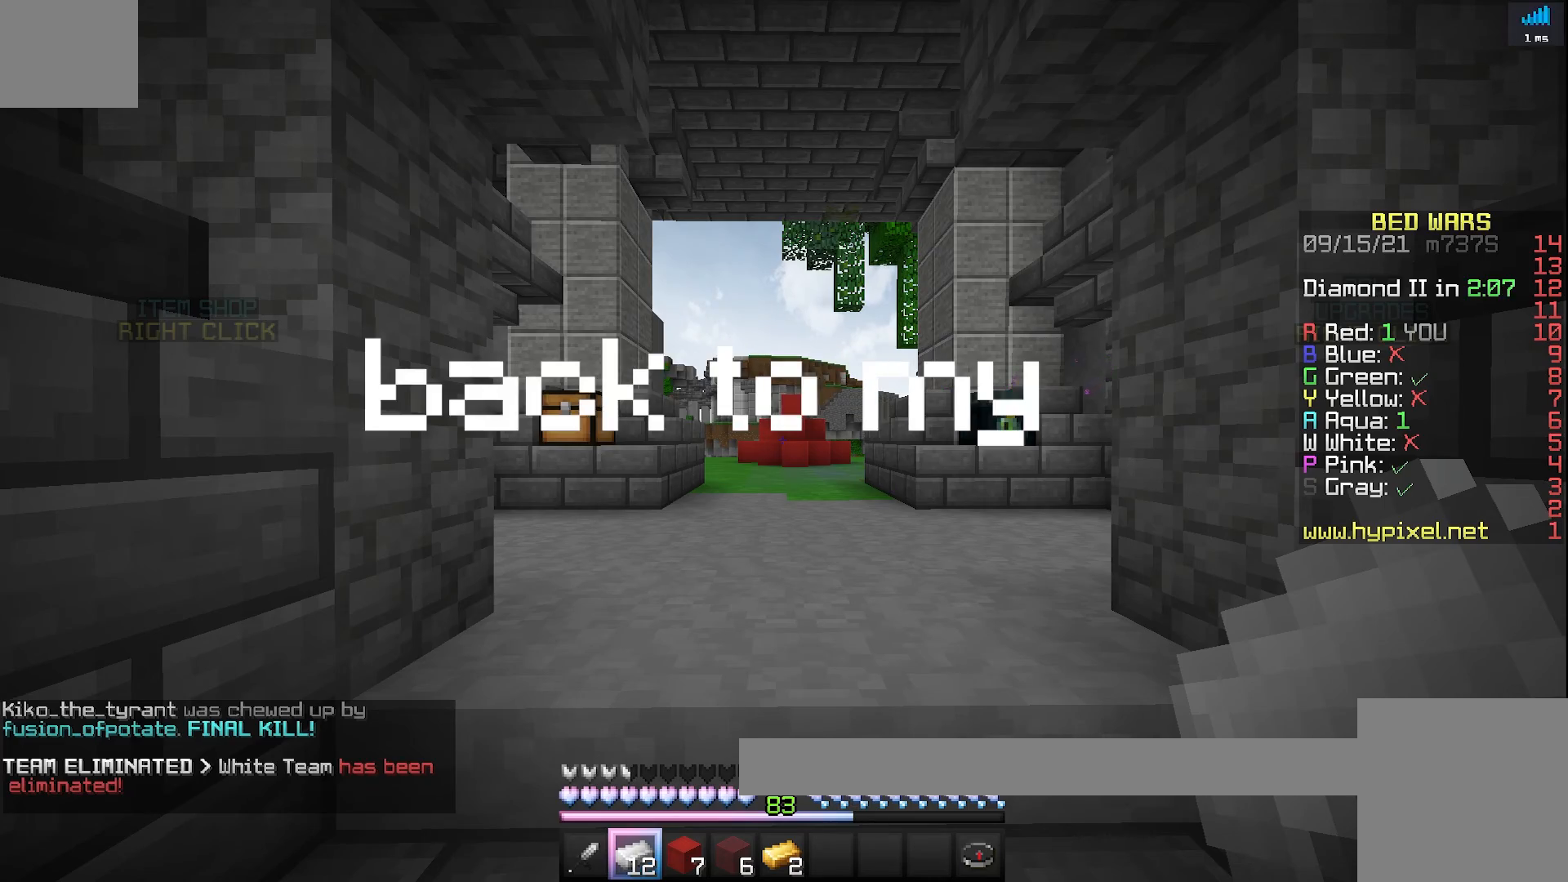
{"keys": [], "events": []}
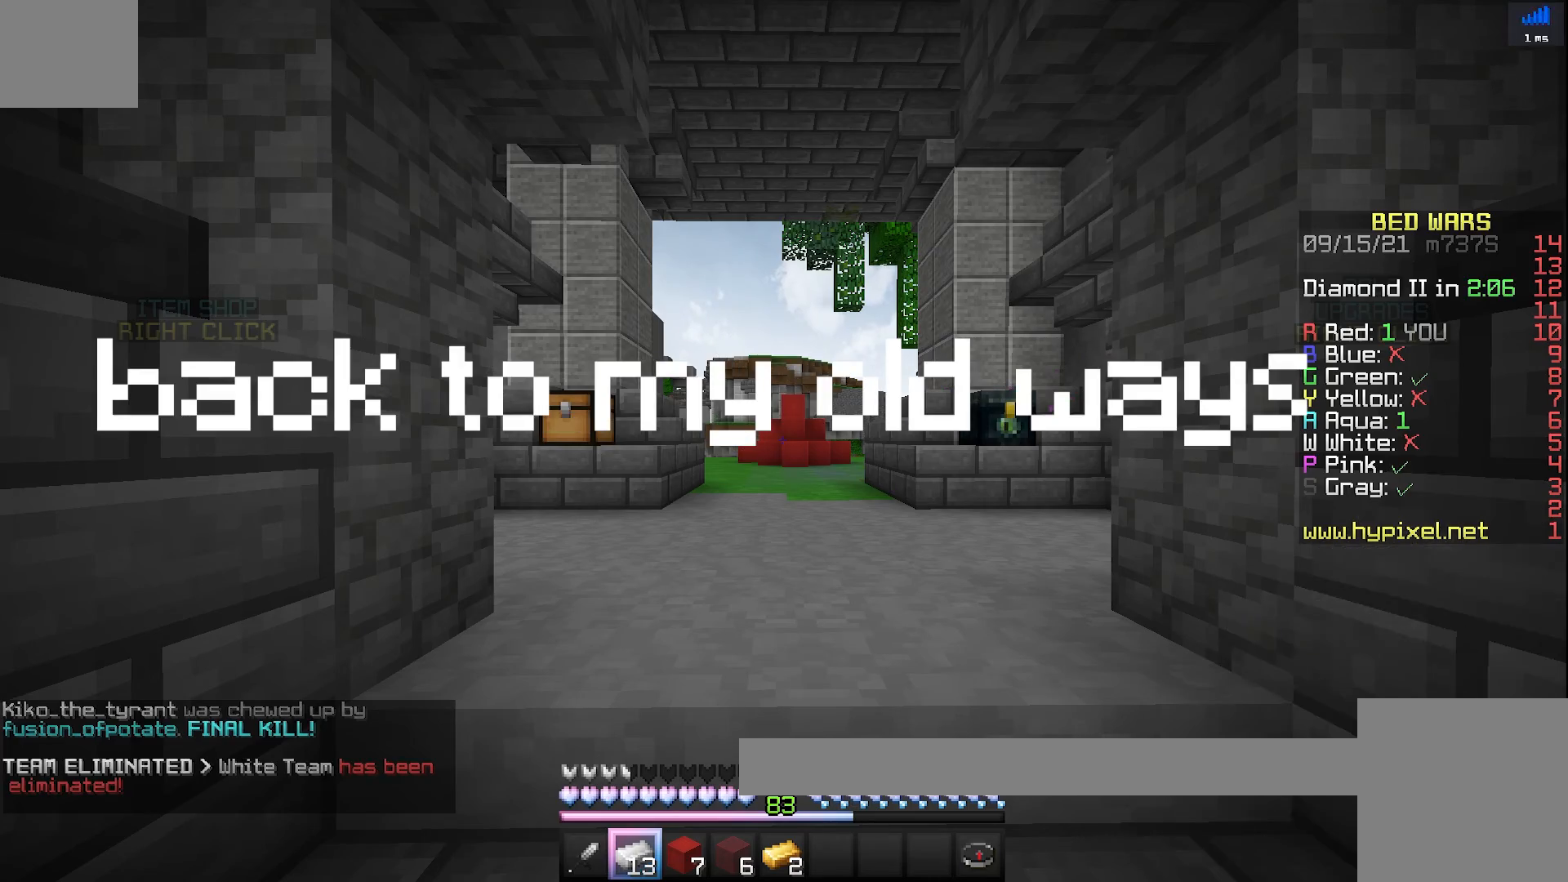
{"keys": [], "events": []}
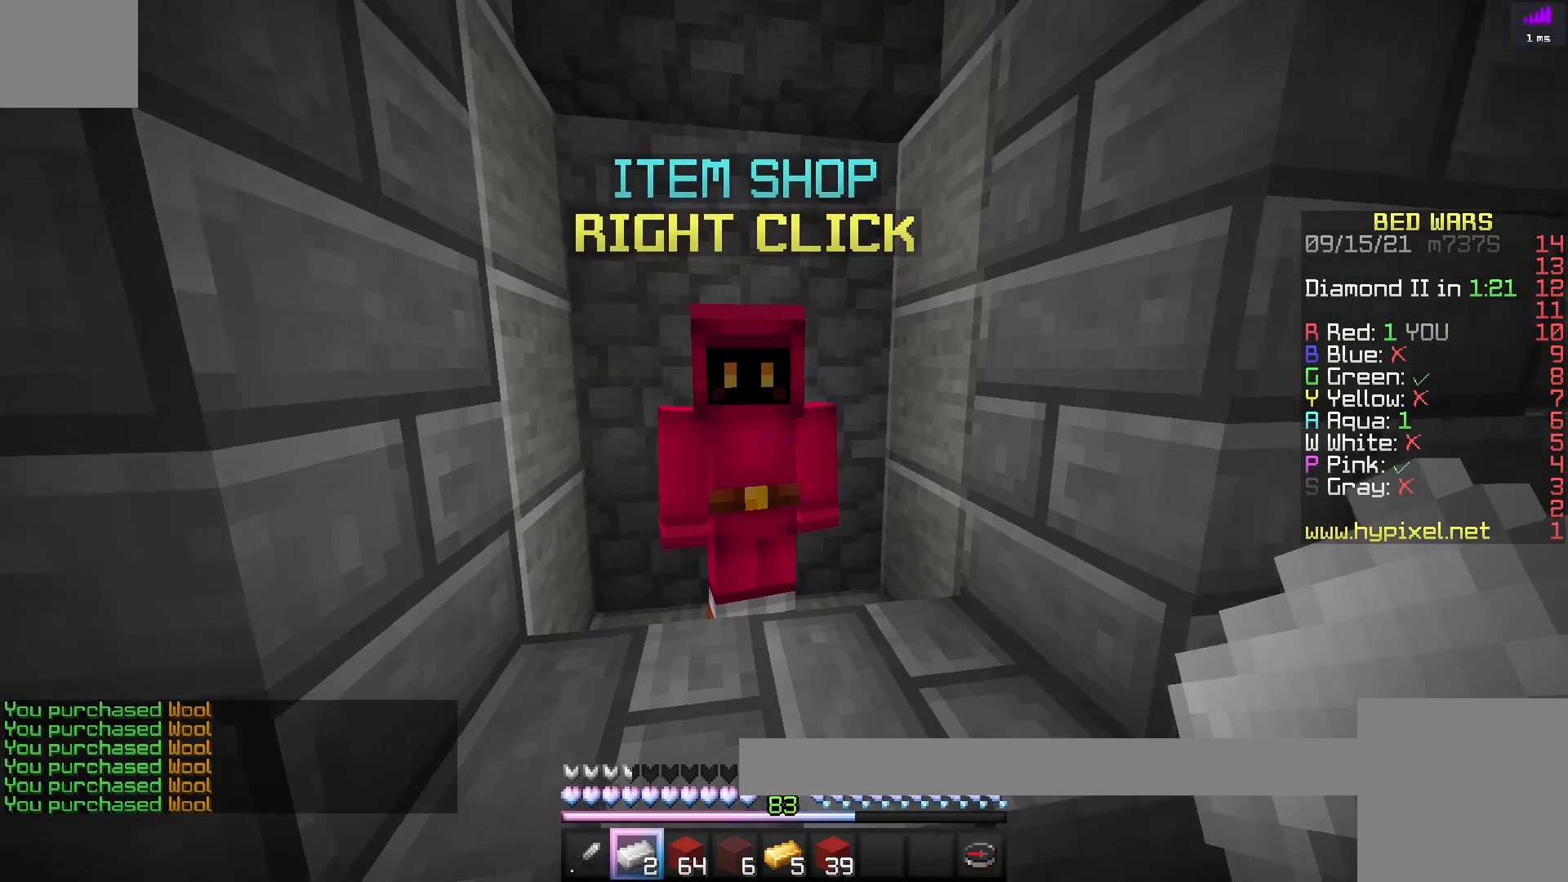
{"keys": [], "events": []}
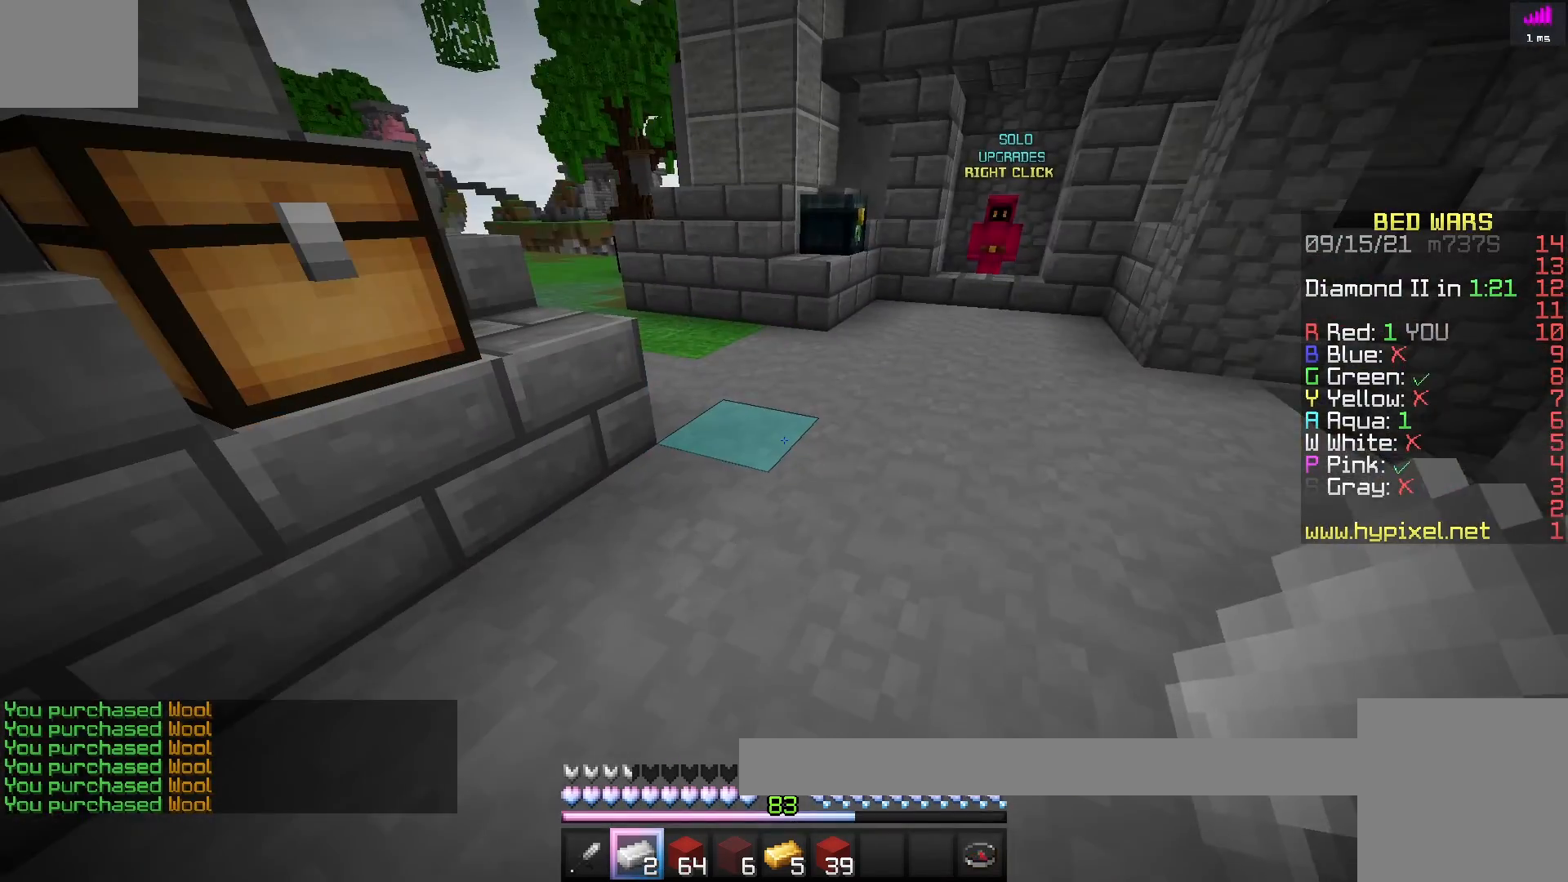
{"keys": ["space", "w"], "events": [[33, "w", "down"], [383, "space", "down"]]}
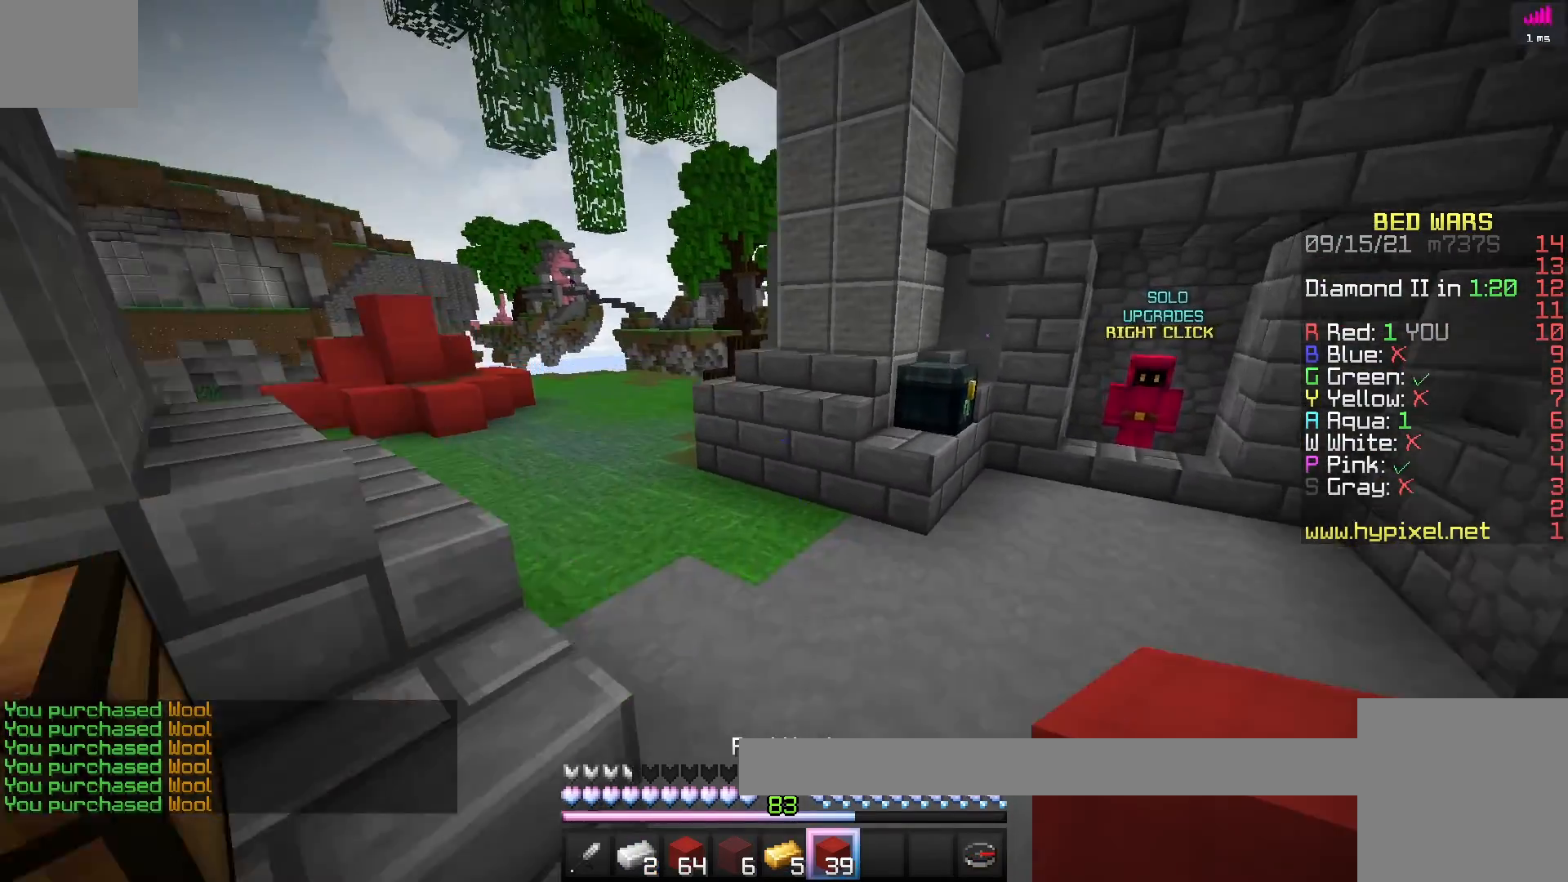
{"keys": ["space", "w"], "events": []}
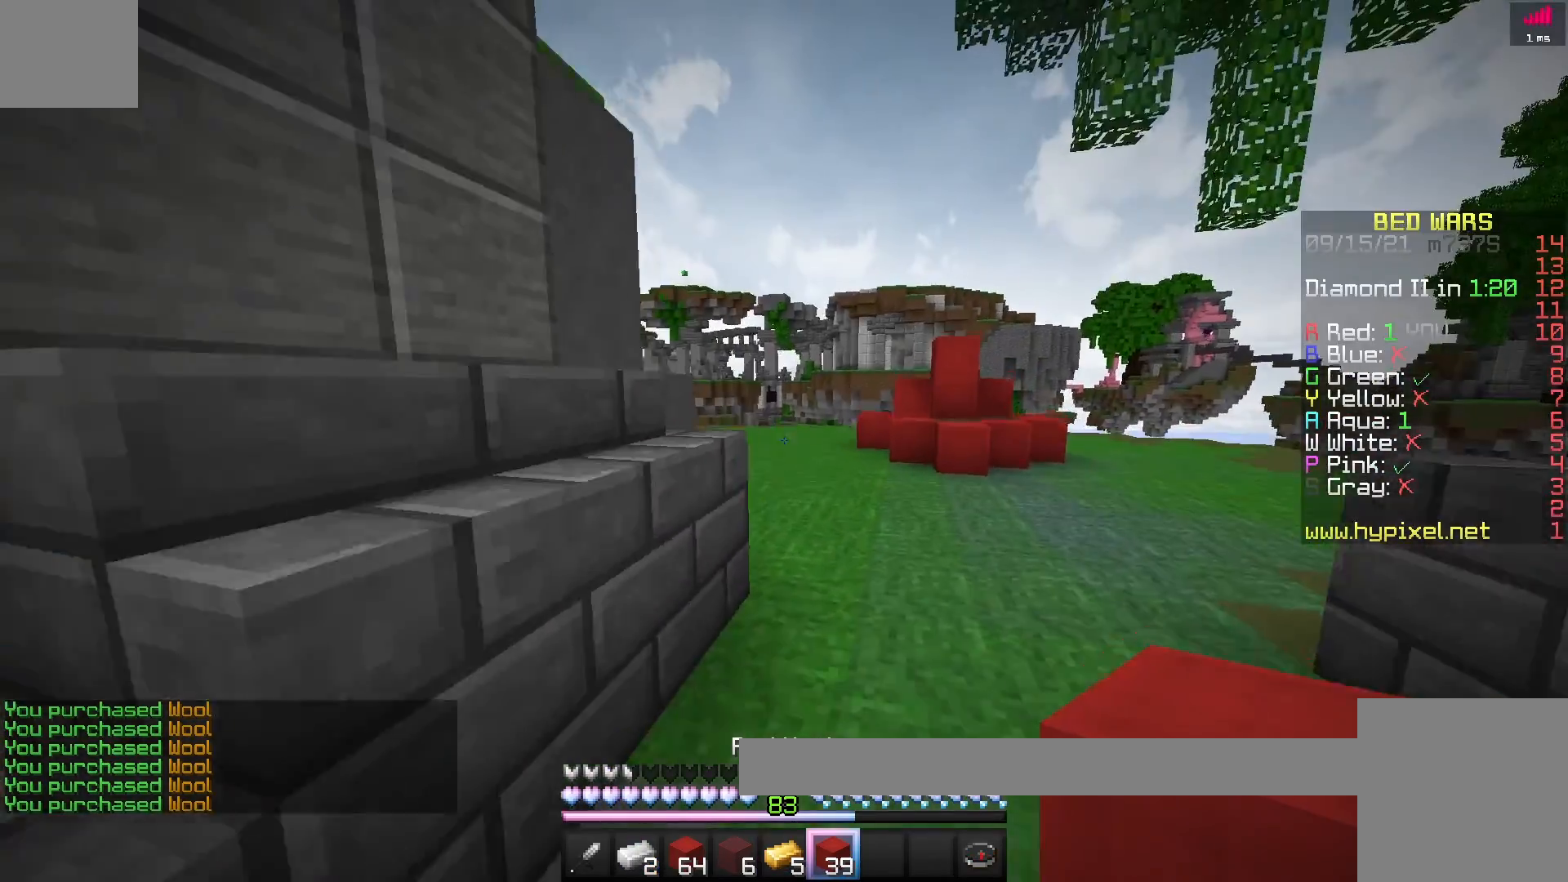
{"keys": ["space", "w"], "events": []}
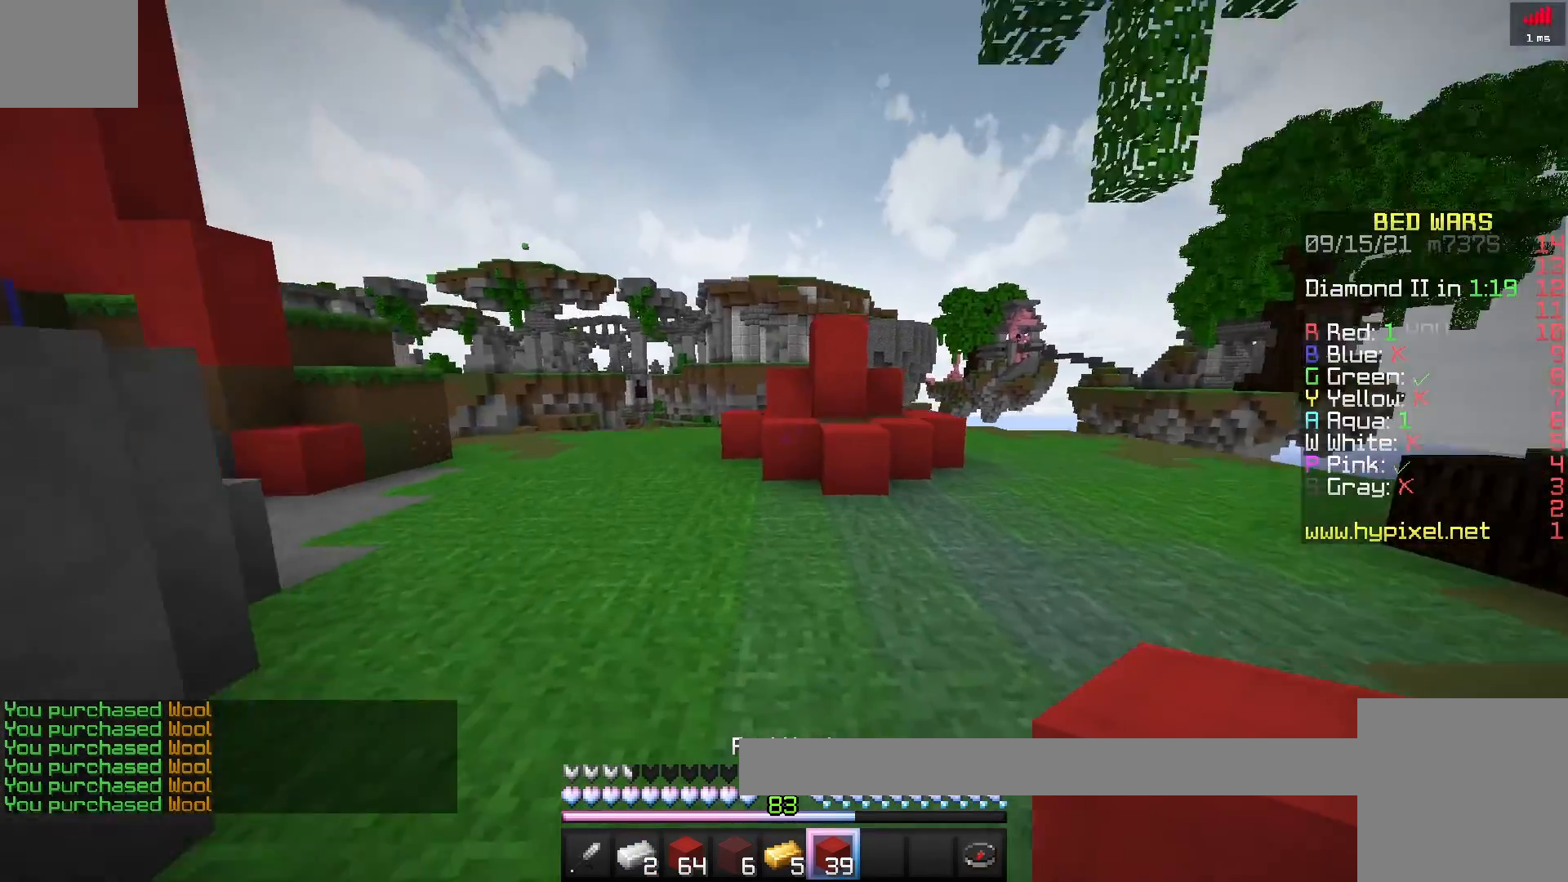
{"keys": ["space", "w"], "events": []}
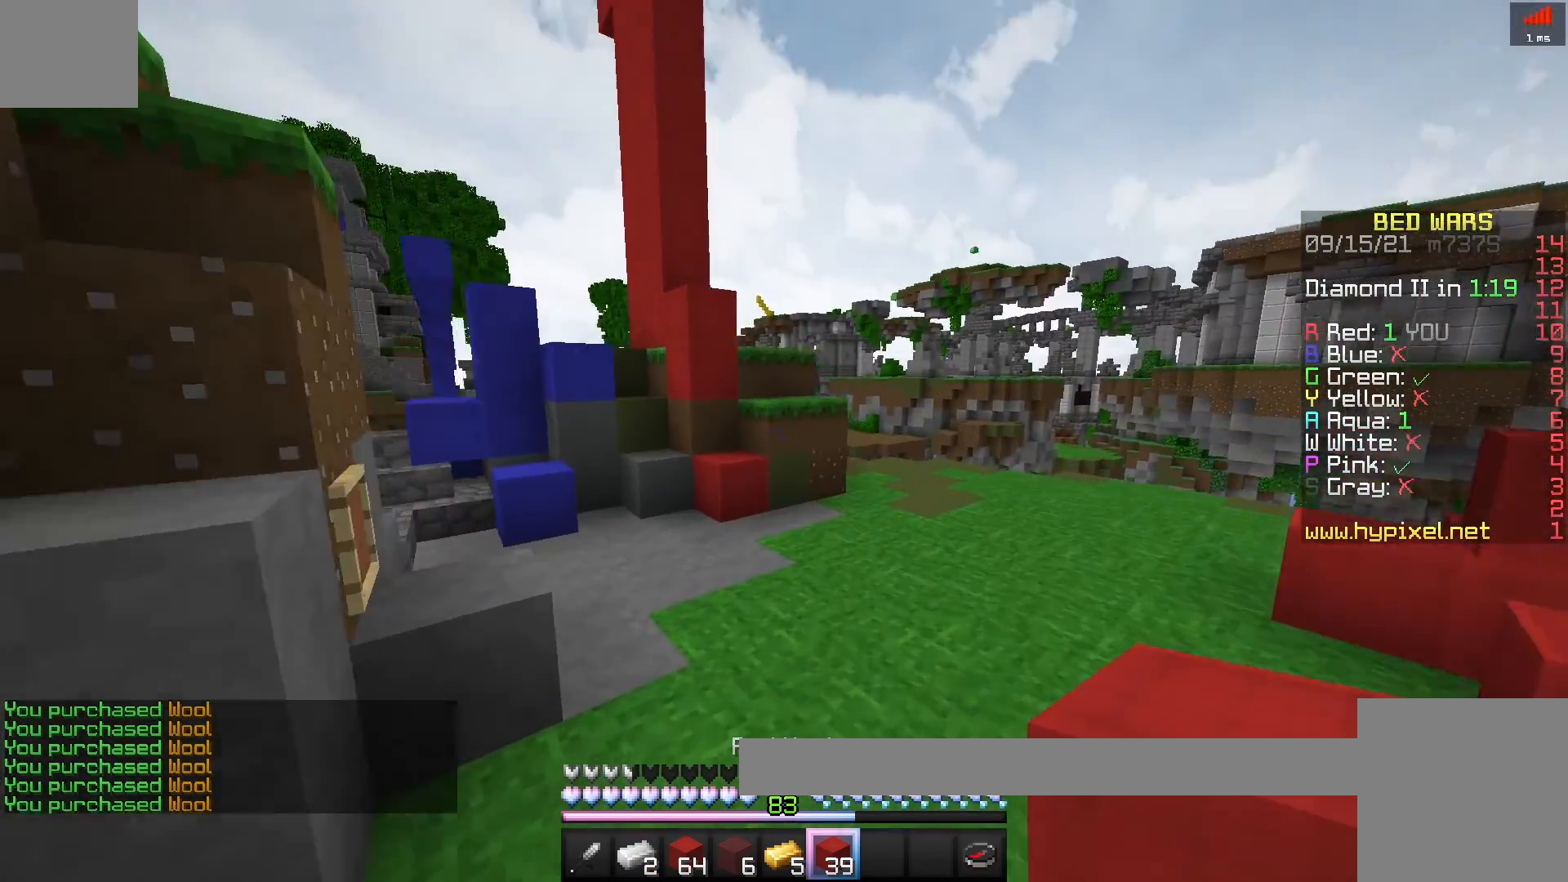
{"keys": ["d", "space", "w"], "events": [[133, "d", "down"]]}
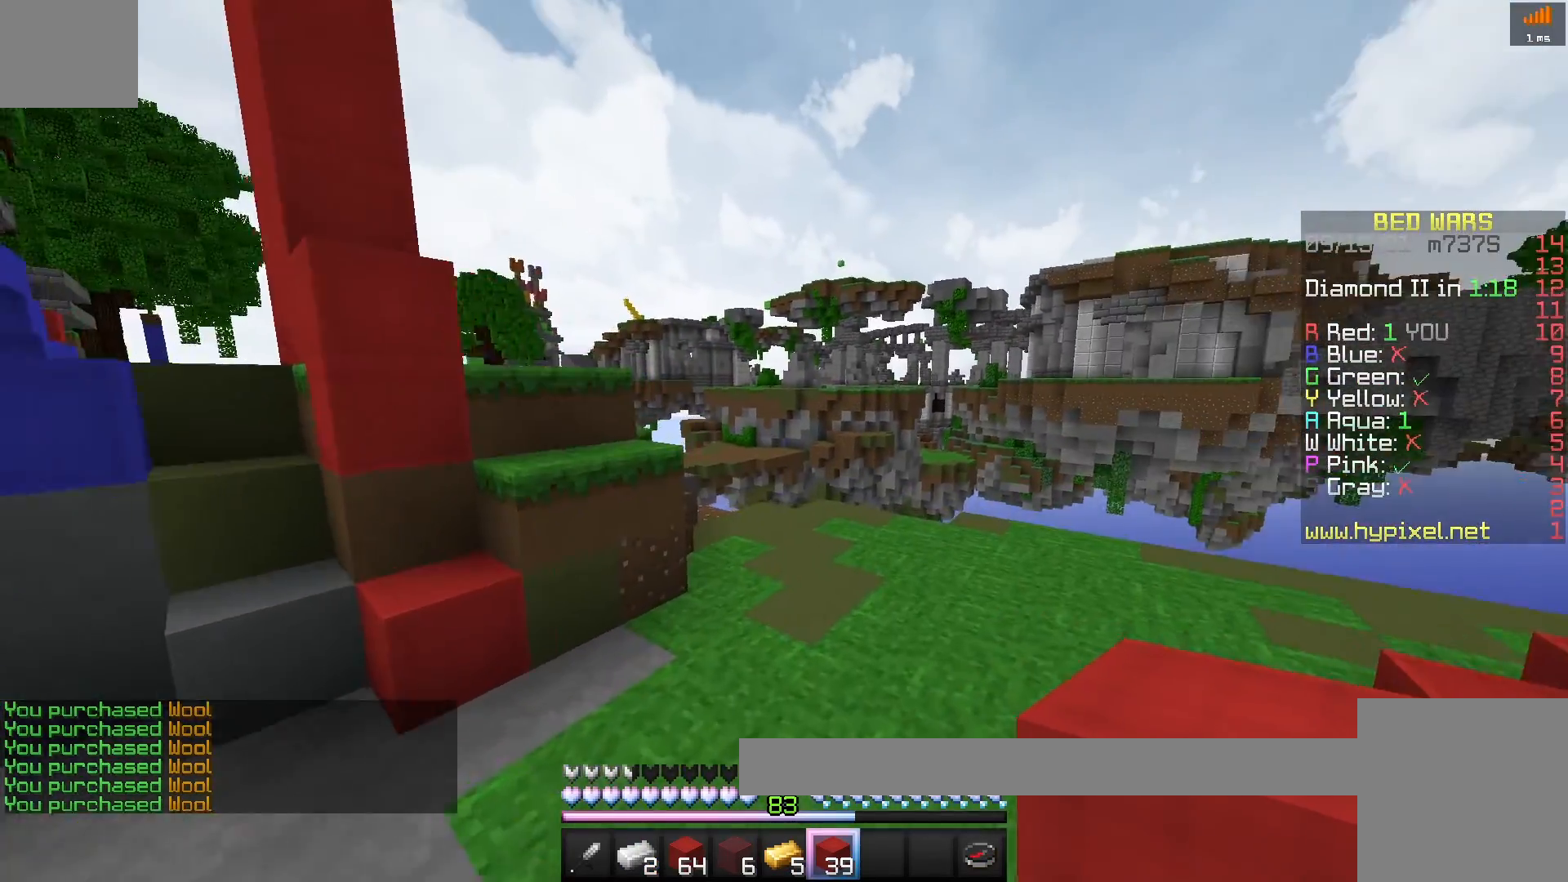
{"keys": ["space", "w"], "events": [[183, "d", "up"]]}
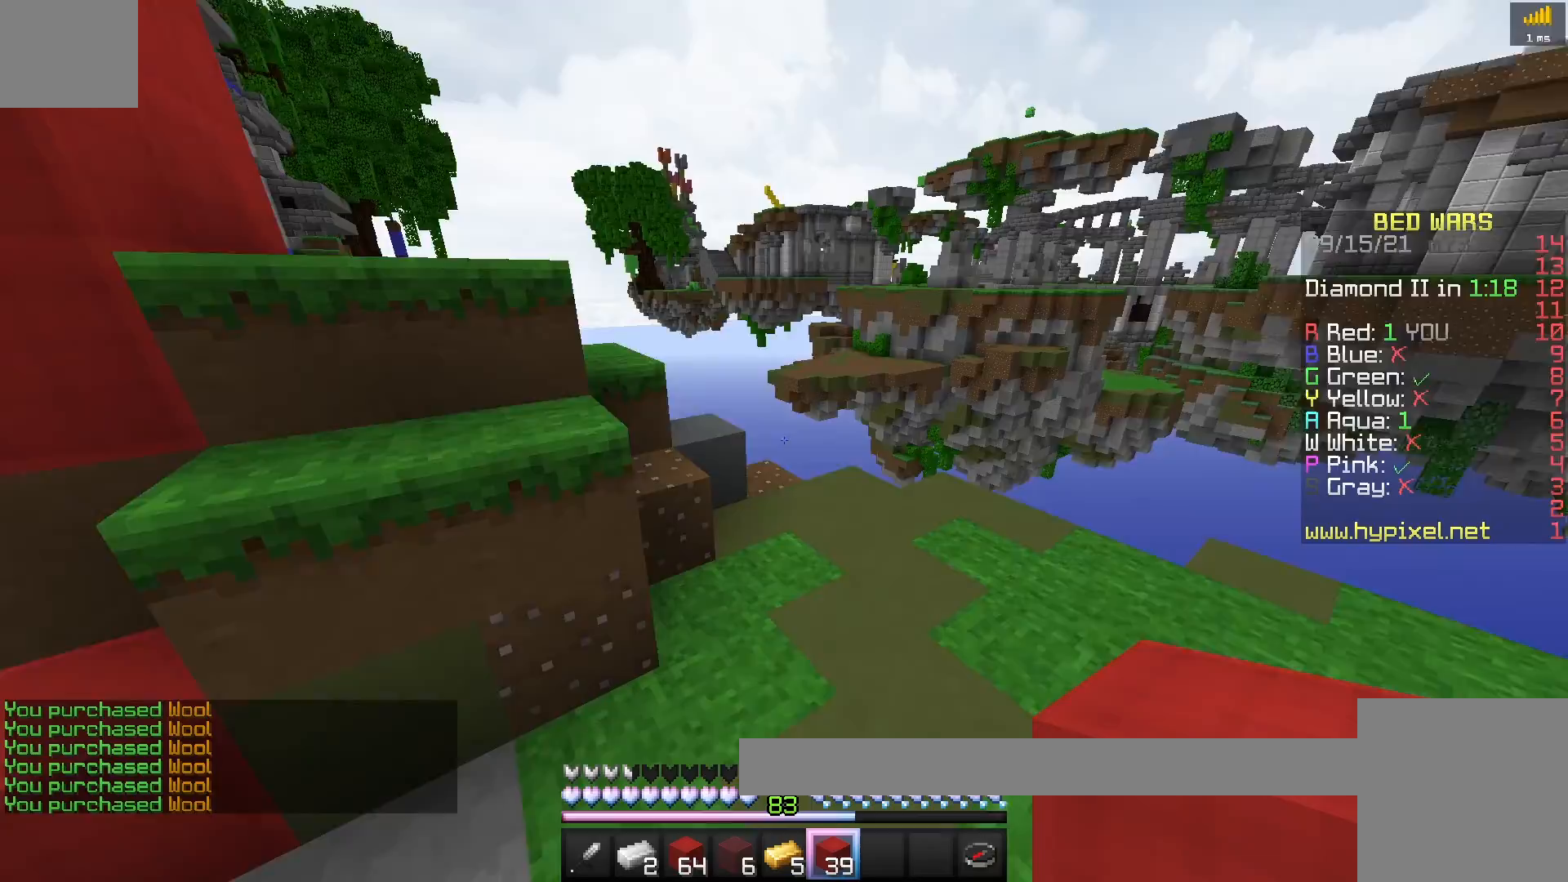
{"keys": ["w"], "events": [[133, "space", "up"]]}
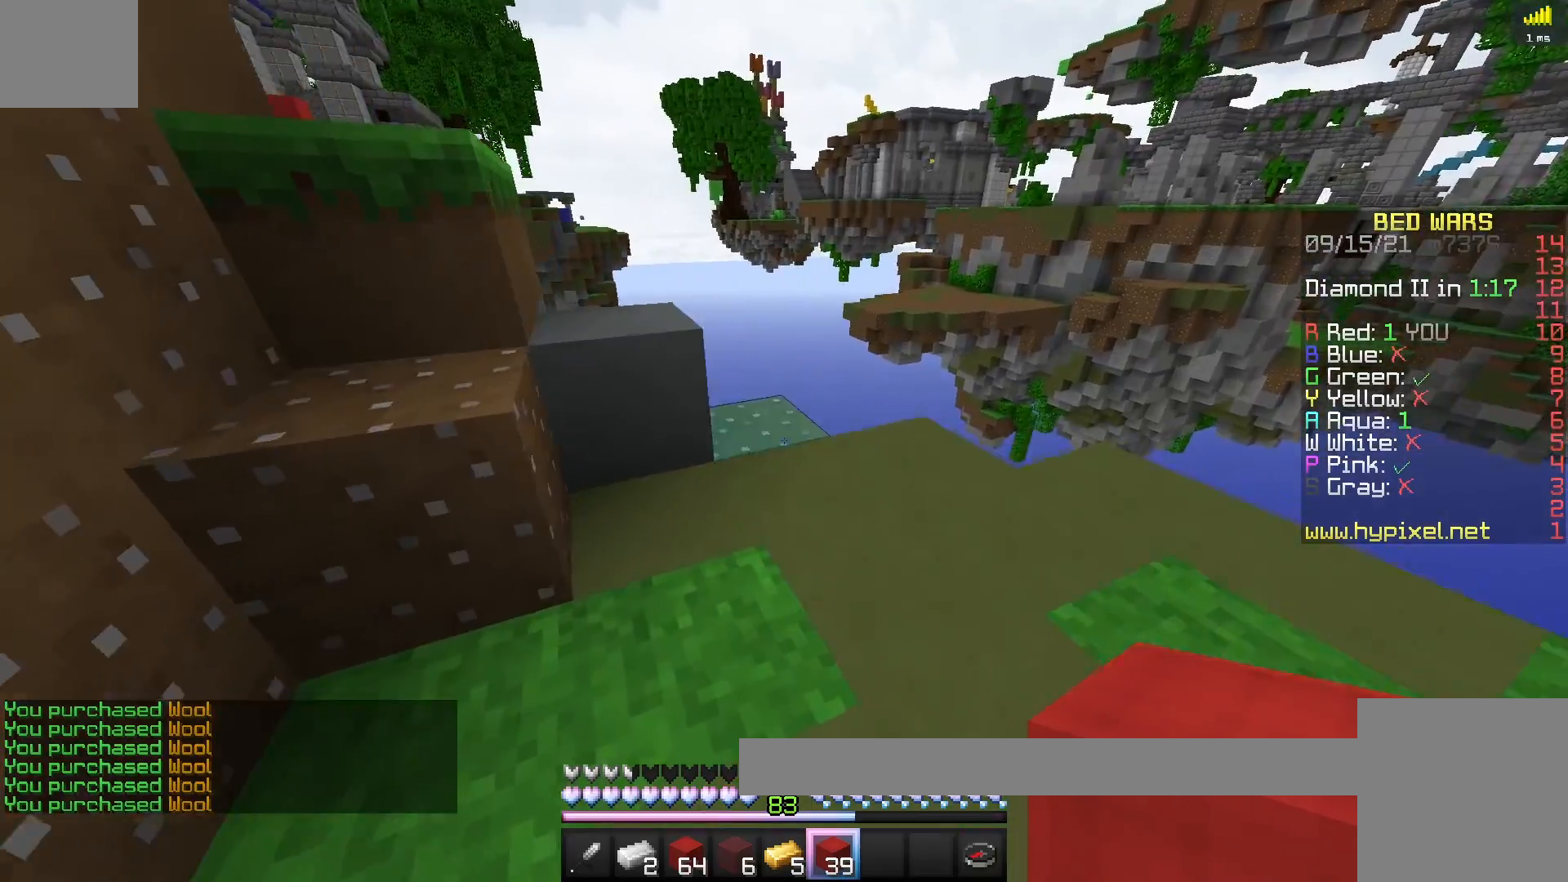
{"keys": ["d"], "events": [[17, "w", "up"], [117, "d", "down"]]}
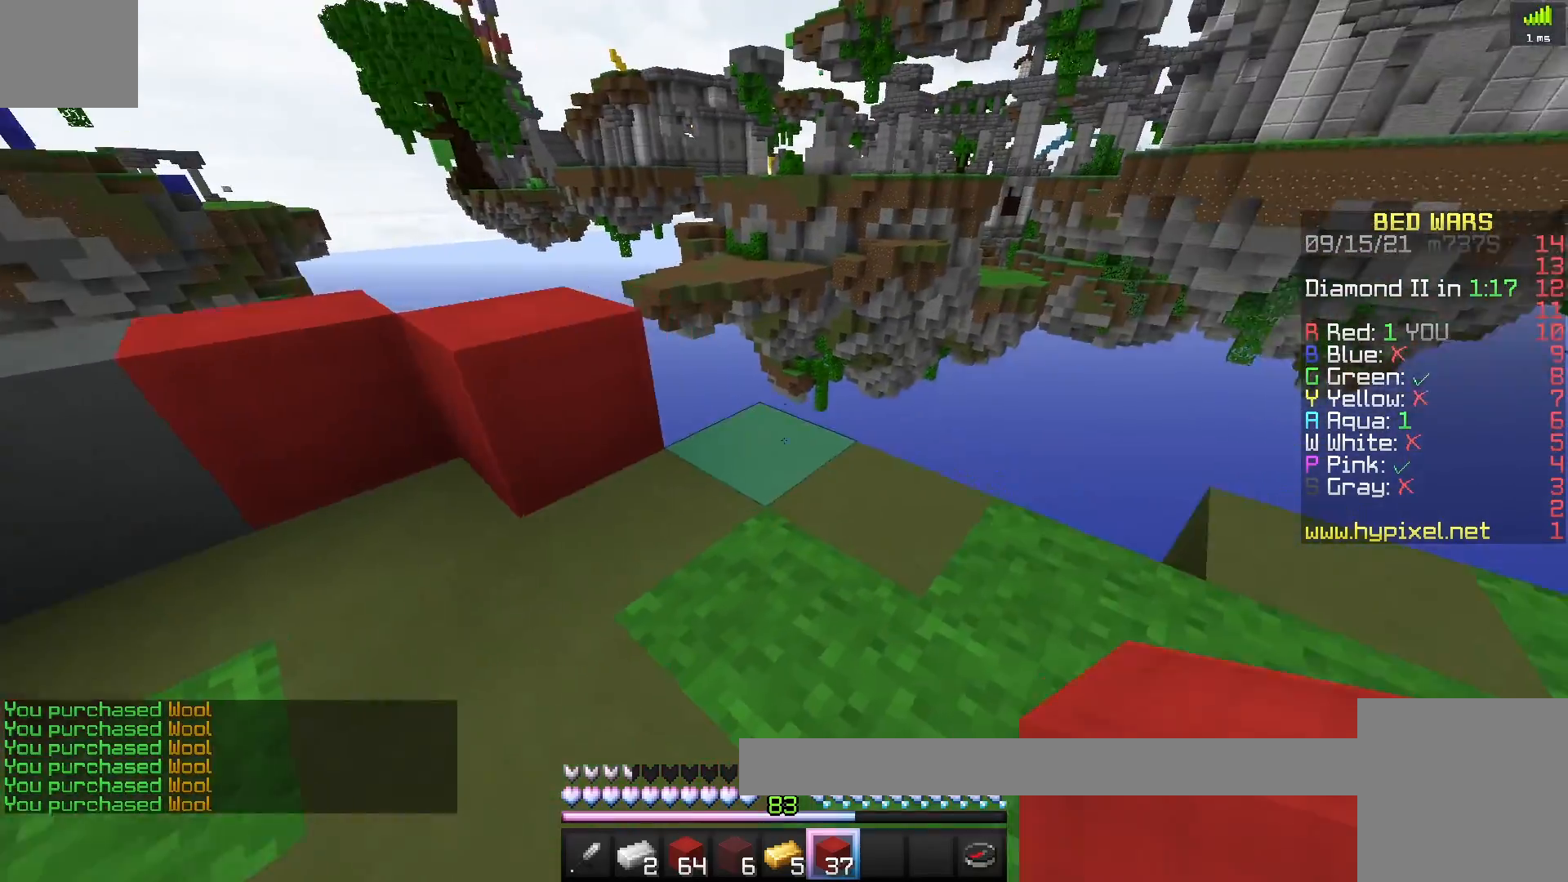
{"keys": ["d", "s"], "events": [[183, "d", "up"], [217, "s", "down"], [250, "d", "down"]]}
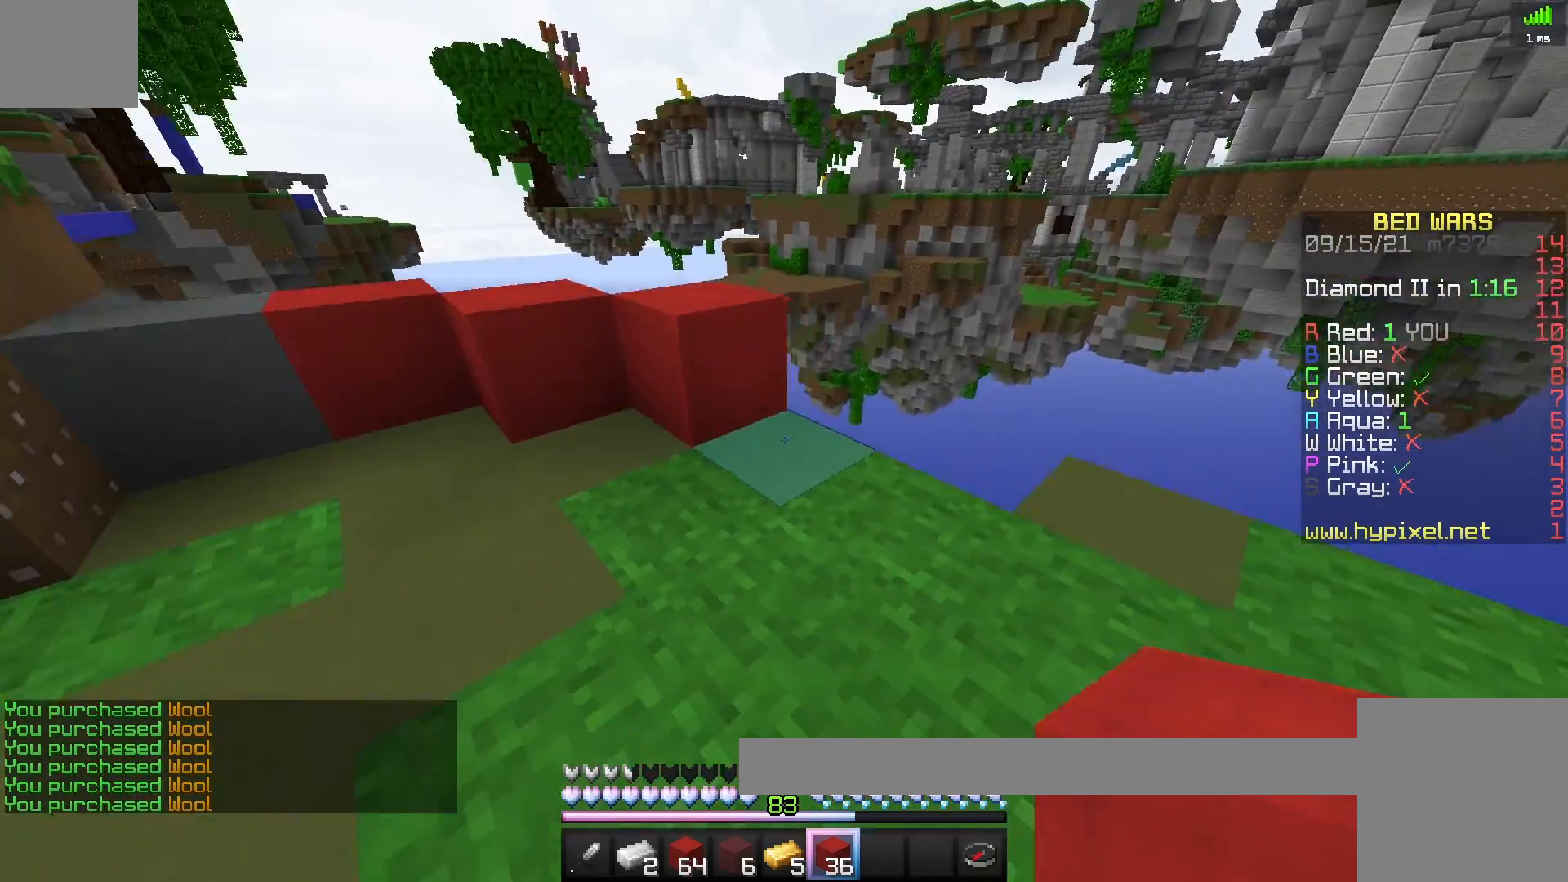
{"keys": [], "events": [[50, "d", "up"], [83, "s", "up"], [100, "d", "down"], [500, "d", "up"]]}
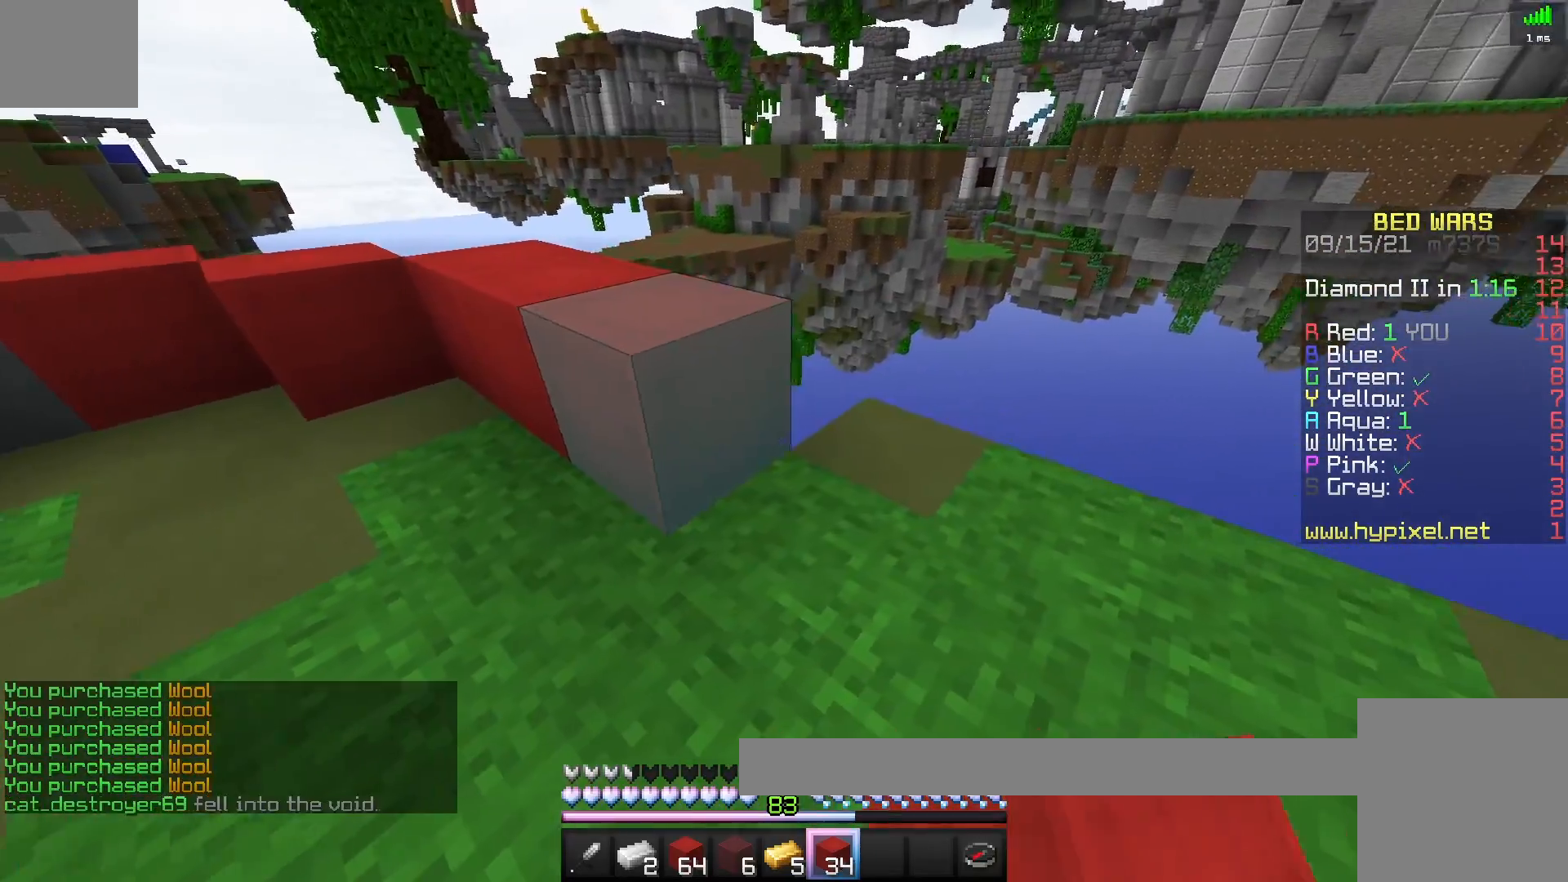
{"keys": ["d", "s"], "events": [[117, "d", "down"], [433, "s", "down"]]}
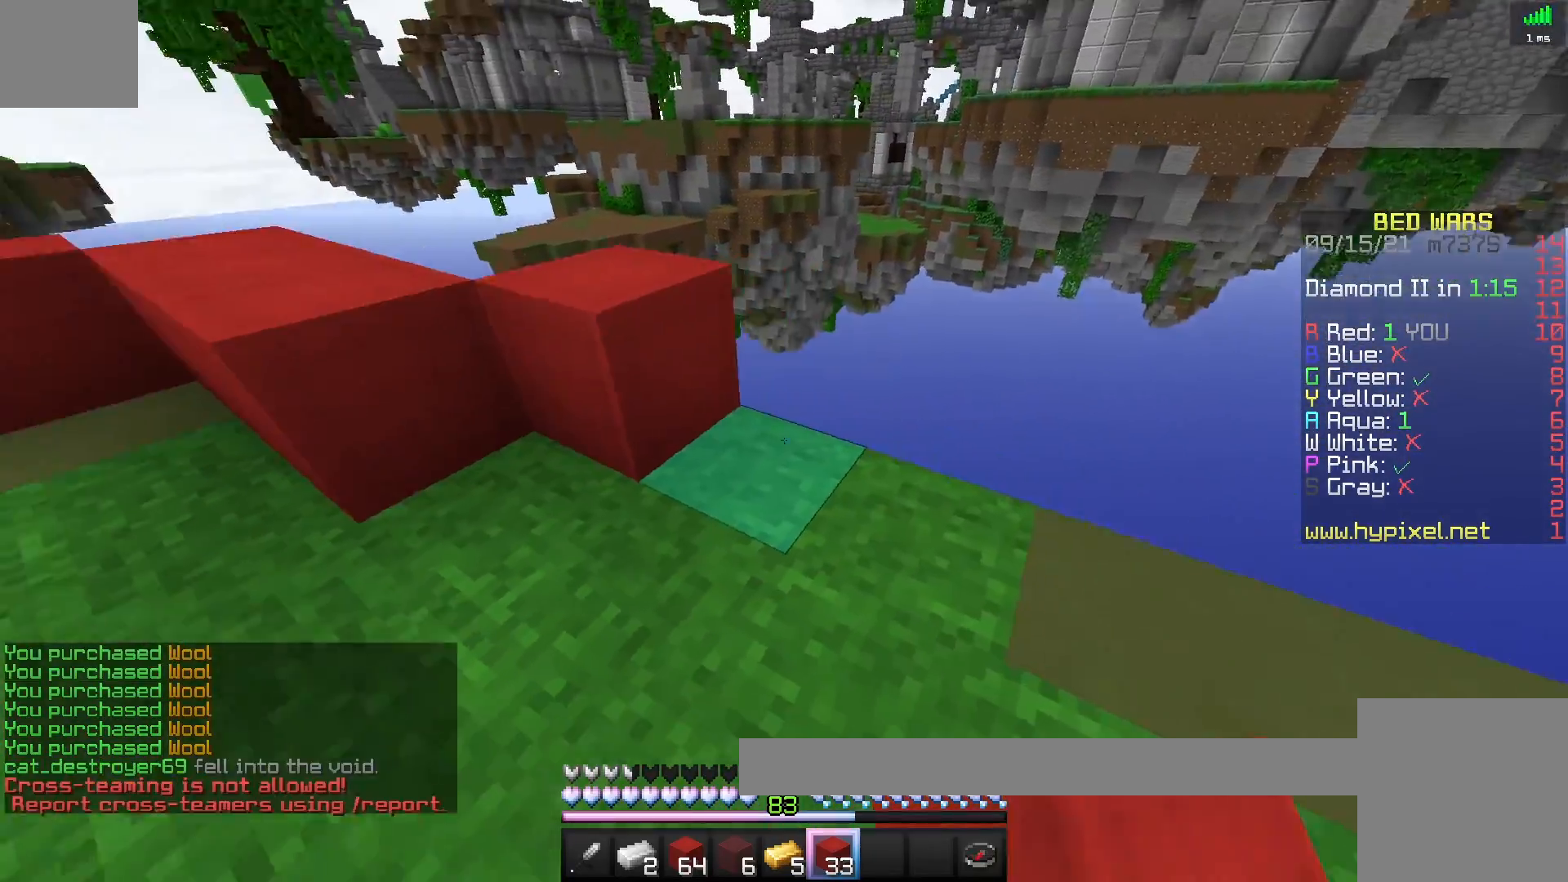
{"keys": ["d", "s"], "events": [[133, "d", "up"], [233, "d", "down"]]}
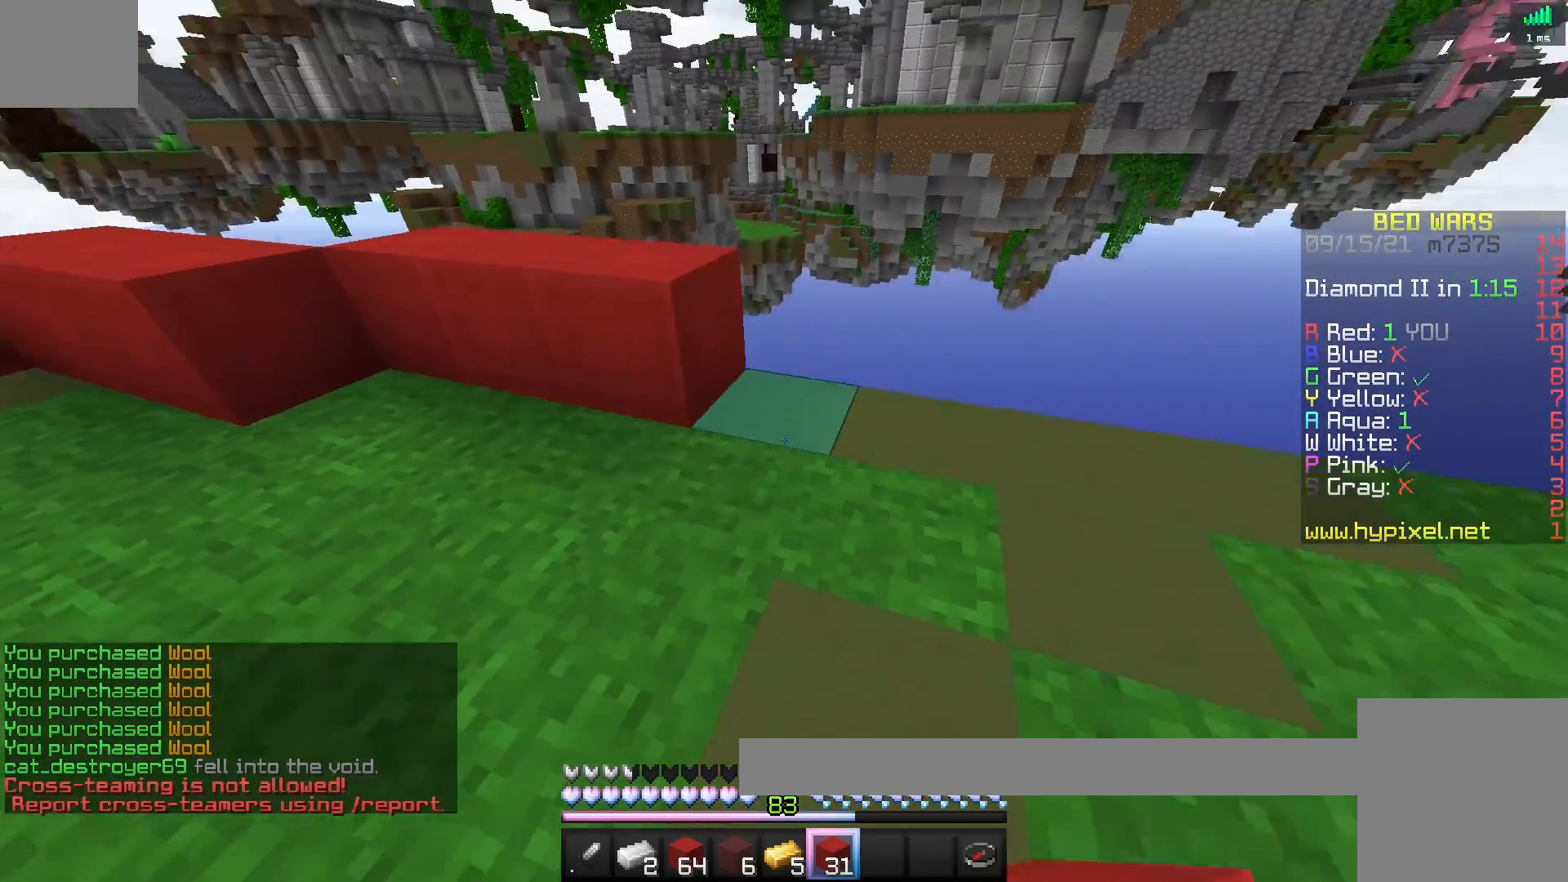
{"keys": [], "events": [[233, "s", "up"], [250, "d", "up"]]}
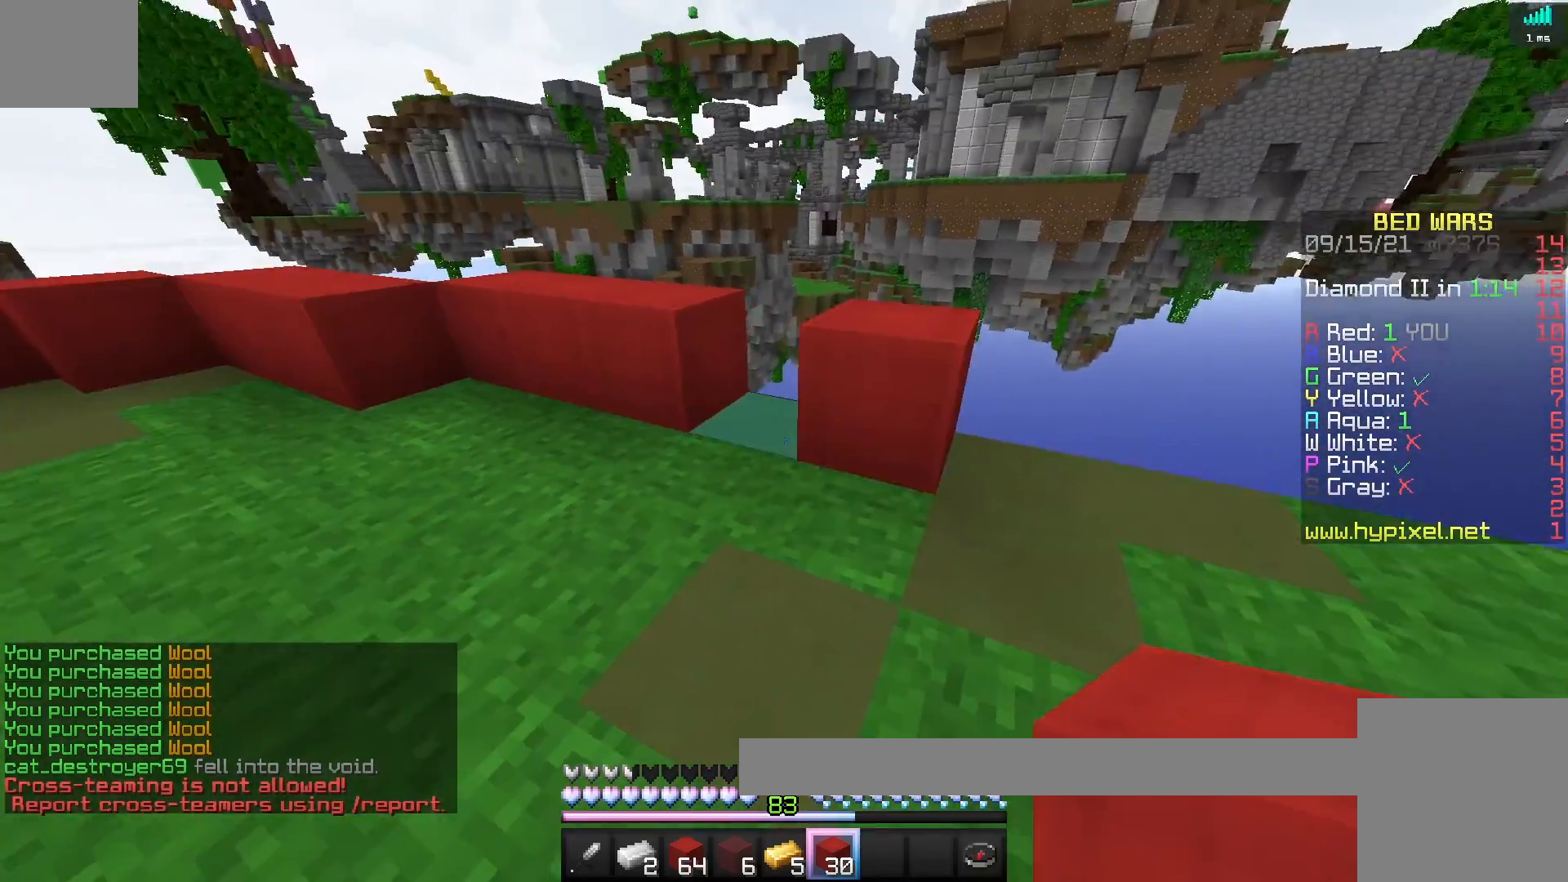
{"keys": ["w"], "events": [[83, "w", "down"], [350, "w", "up"], [433, "w", "down"]]}
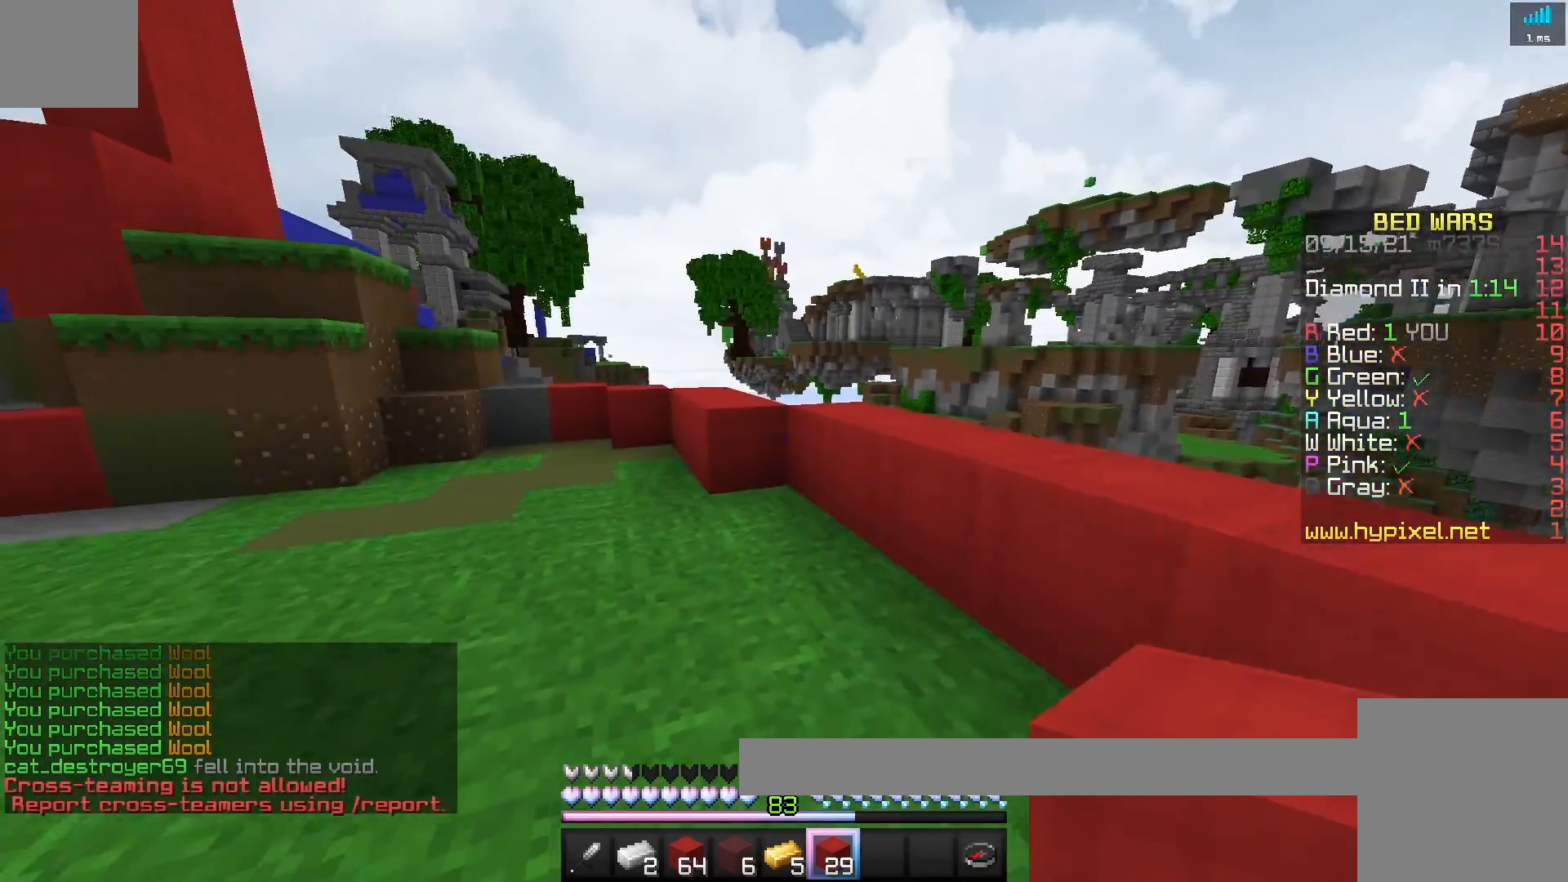
{"keys": [], "events": [[333, "w", "up"]]}
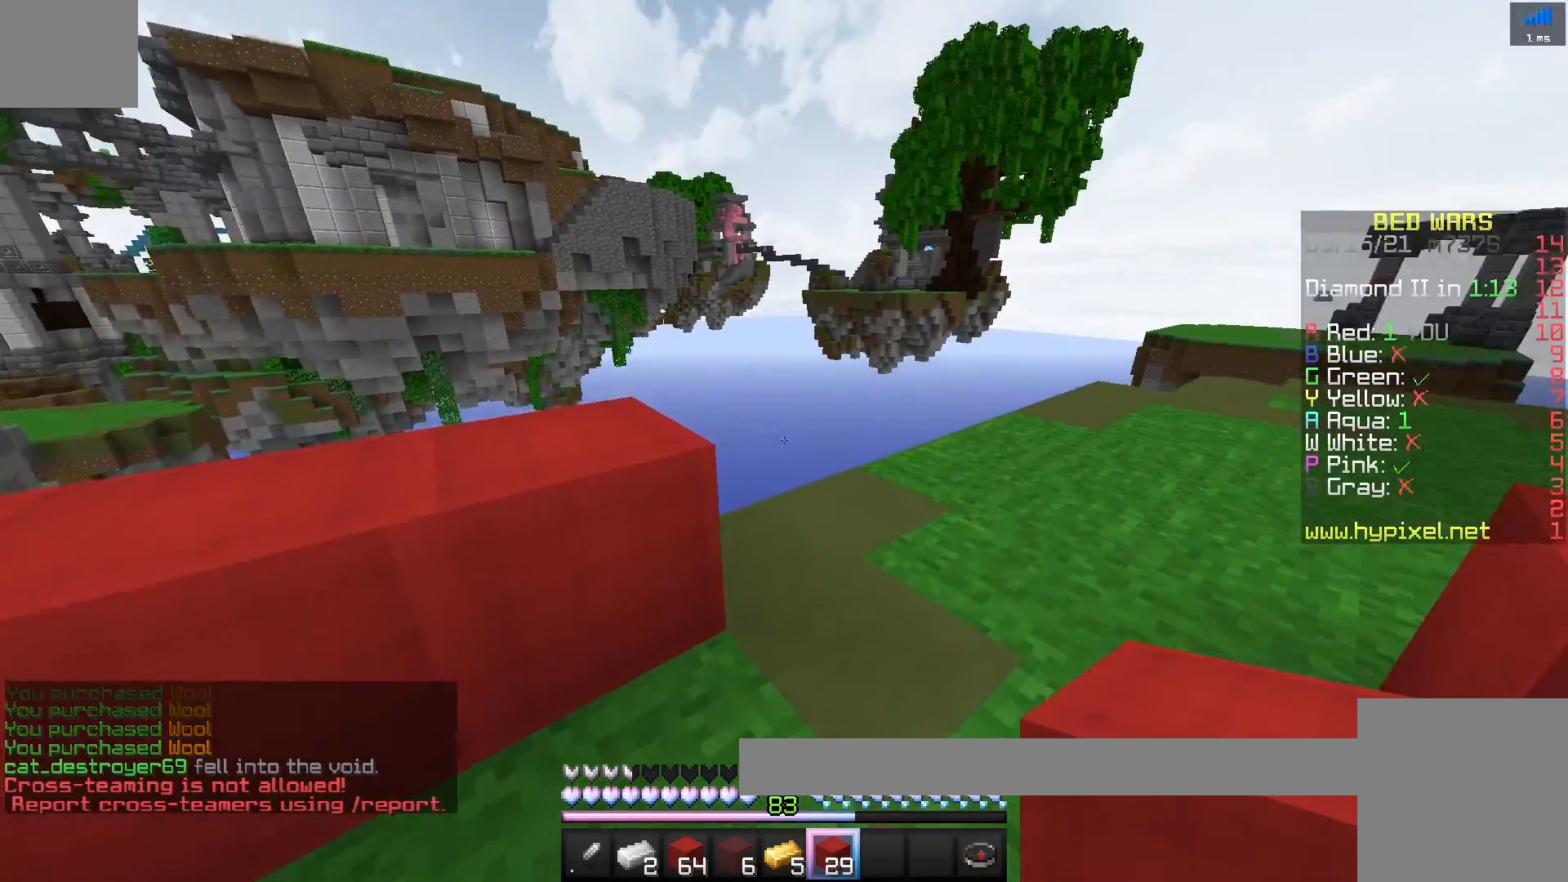
{"keys": [], "events": []}
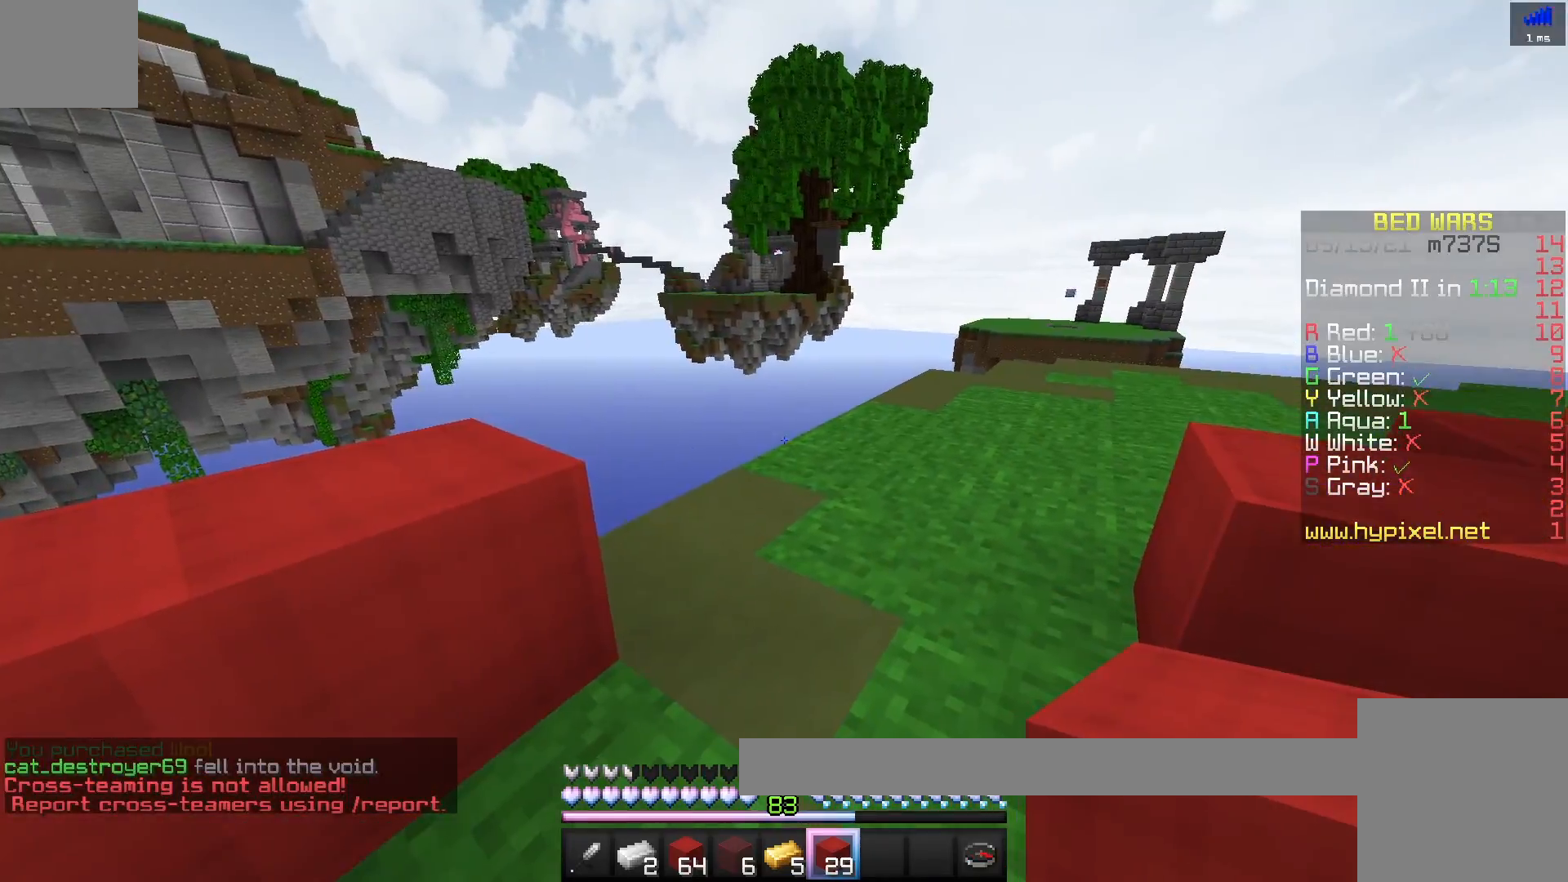
{"keys": [], "events": []}
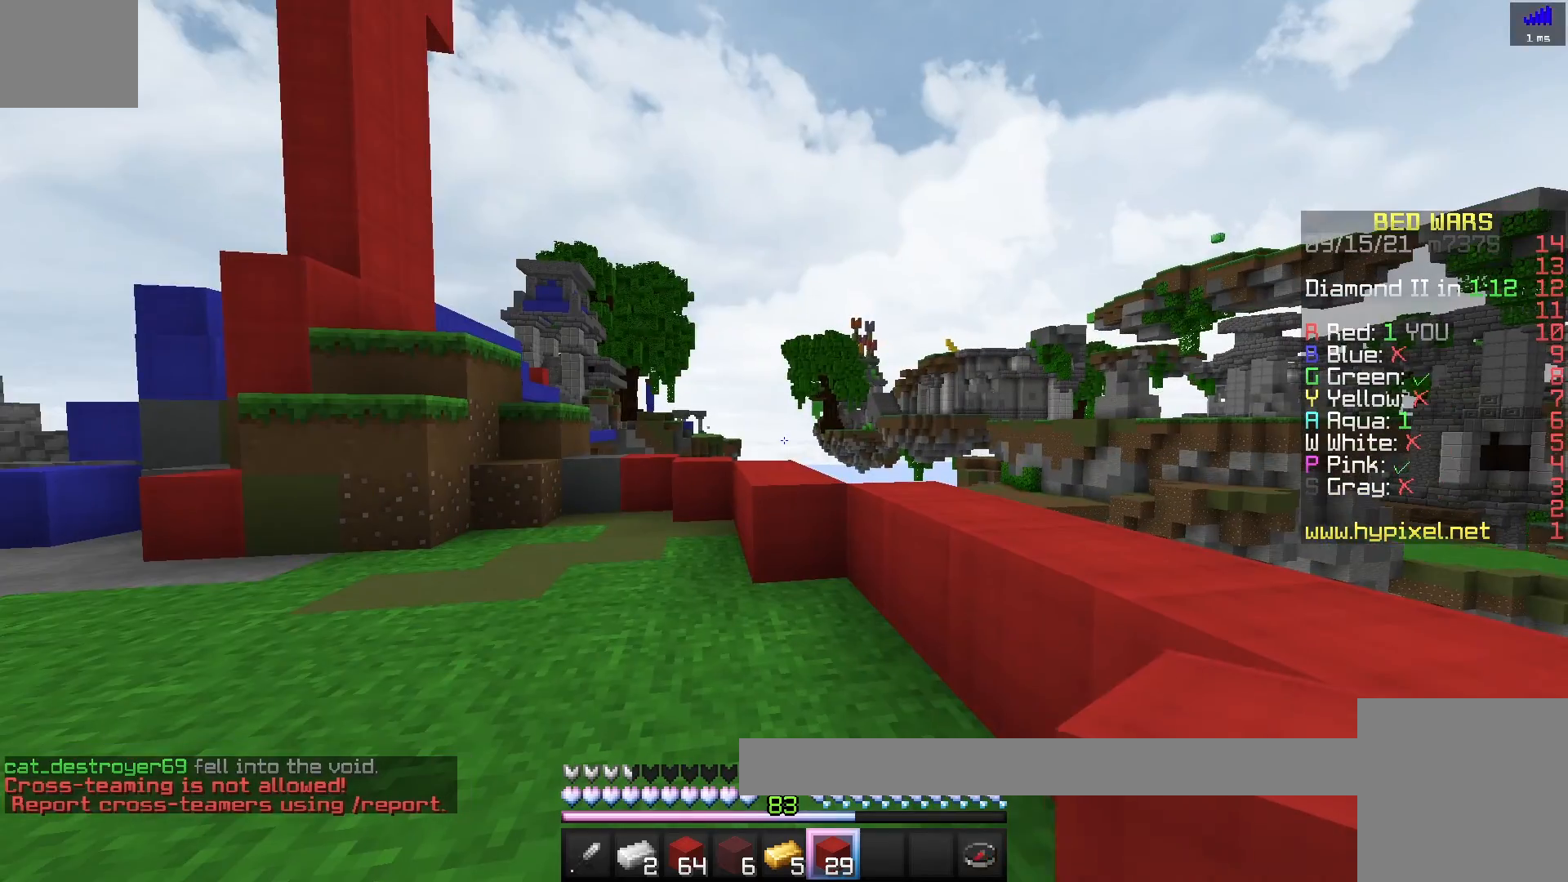
{"keys": [], "events": []}
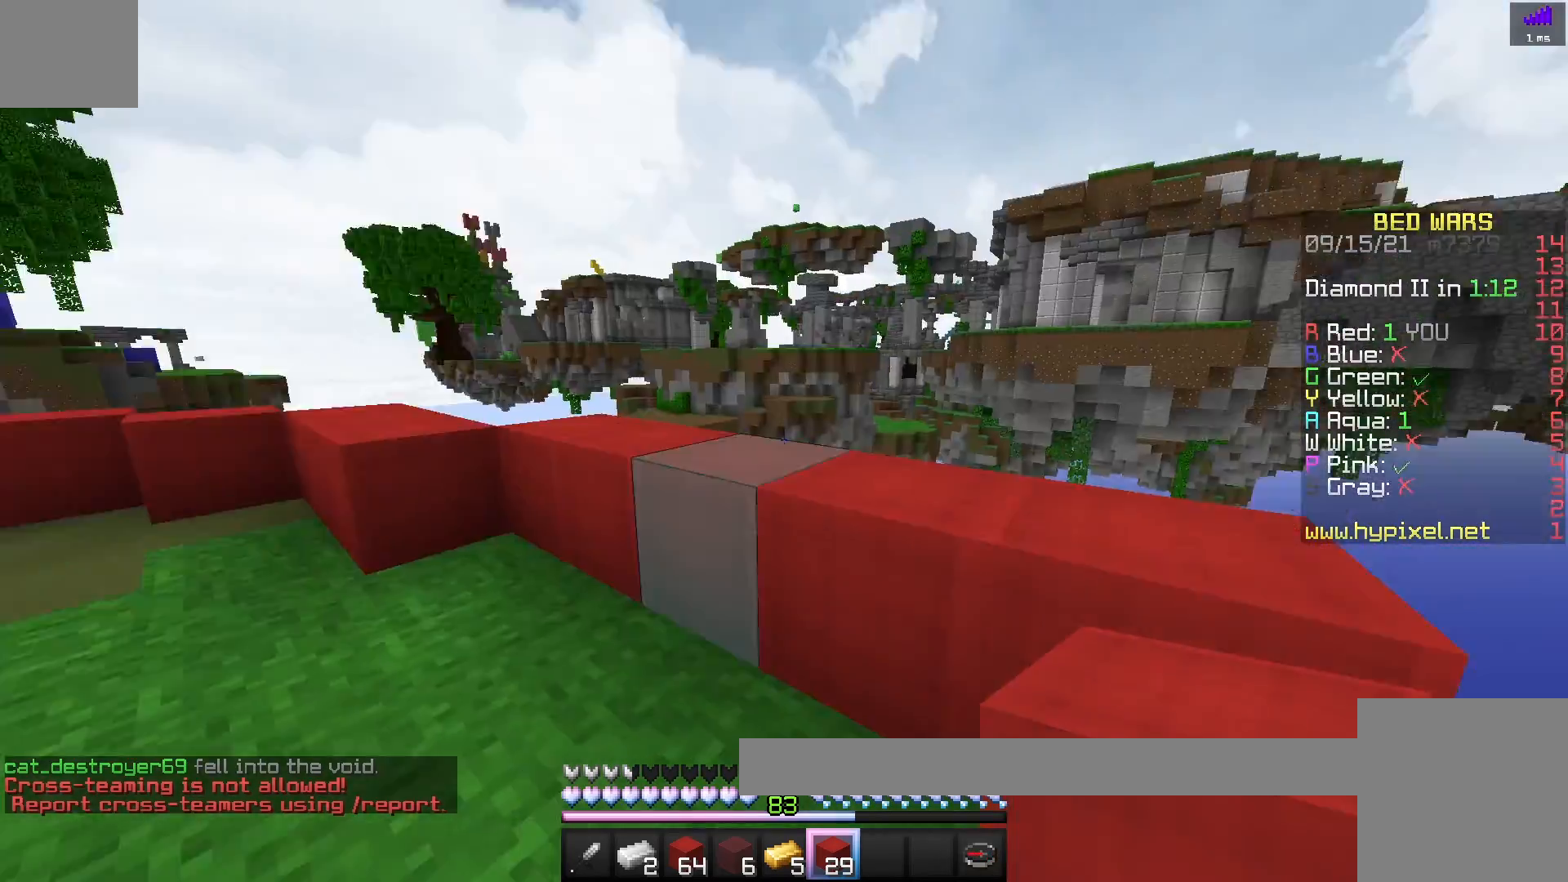
{"keys": [], "events": []}
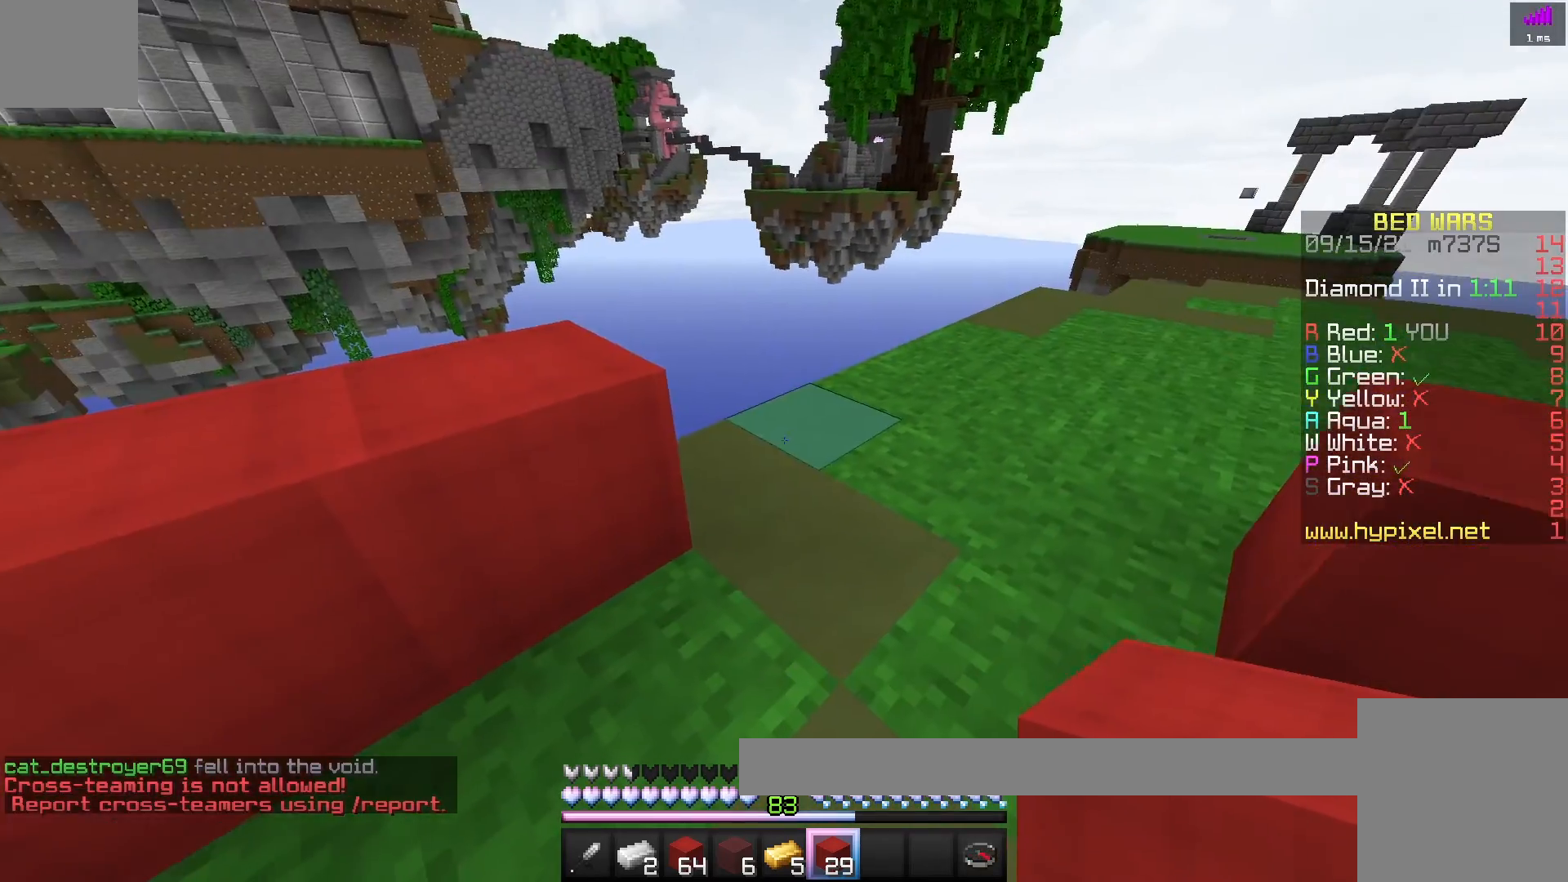
{"keys": [], "events": [[283, "w", "down"], [500, "w", "up"]]}
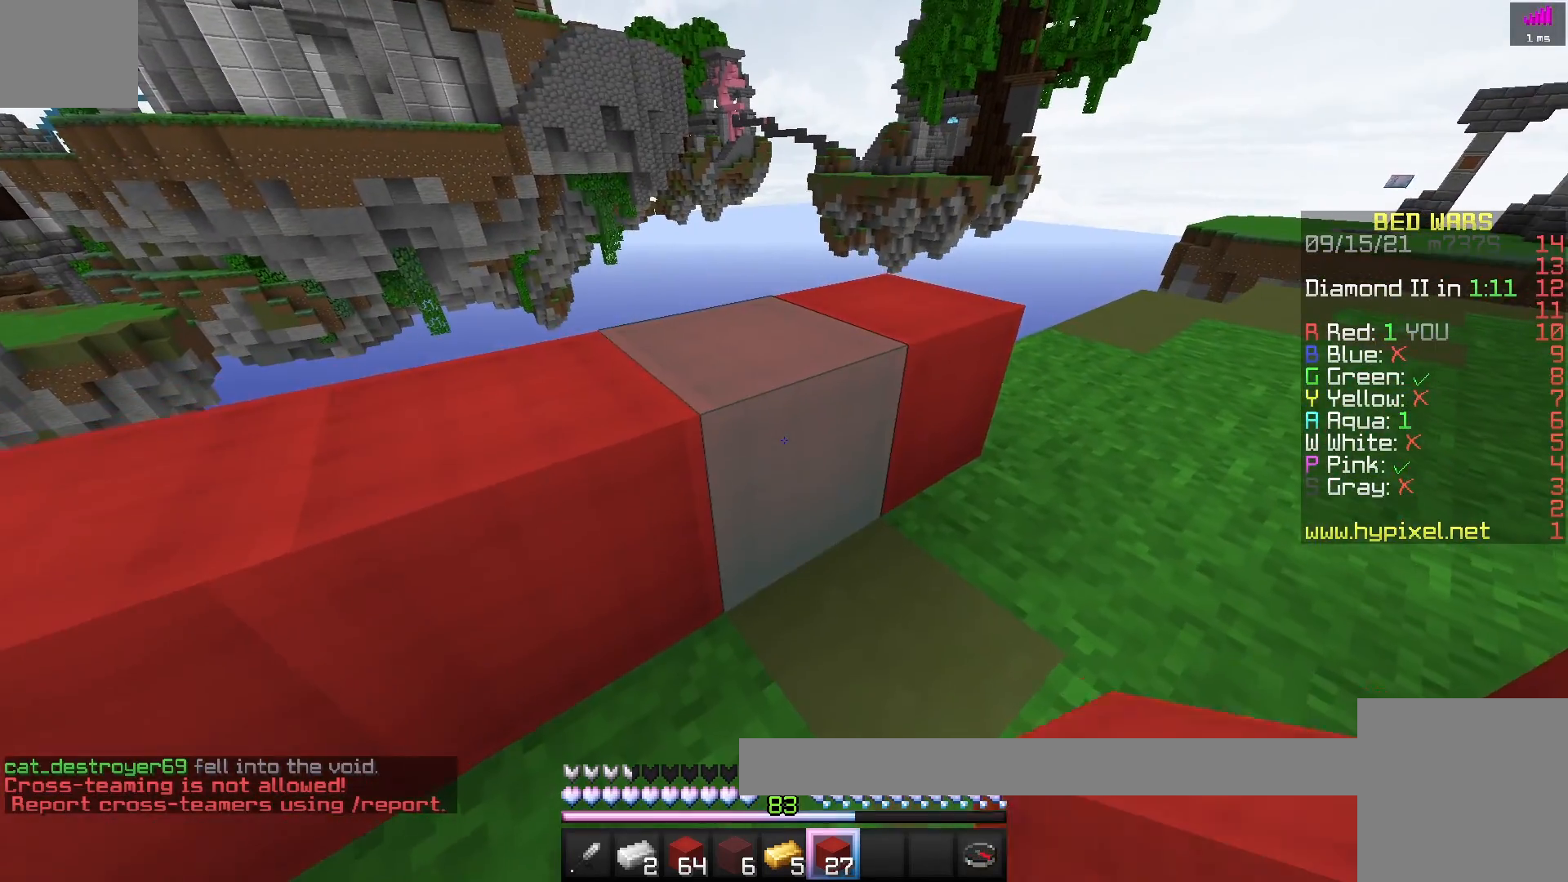
{"keys": [], "events": []}
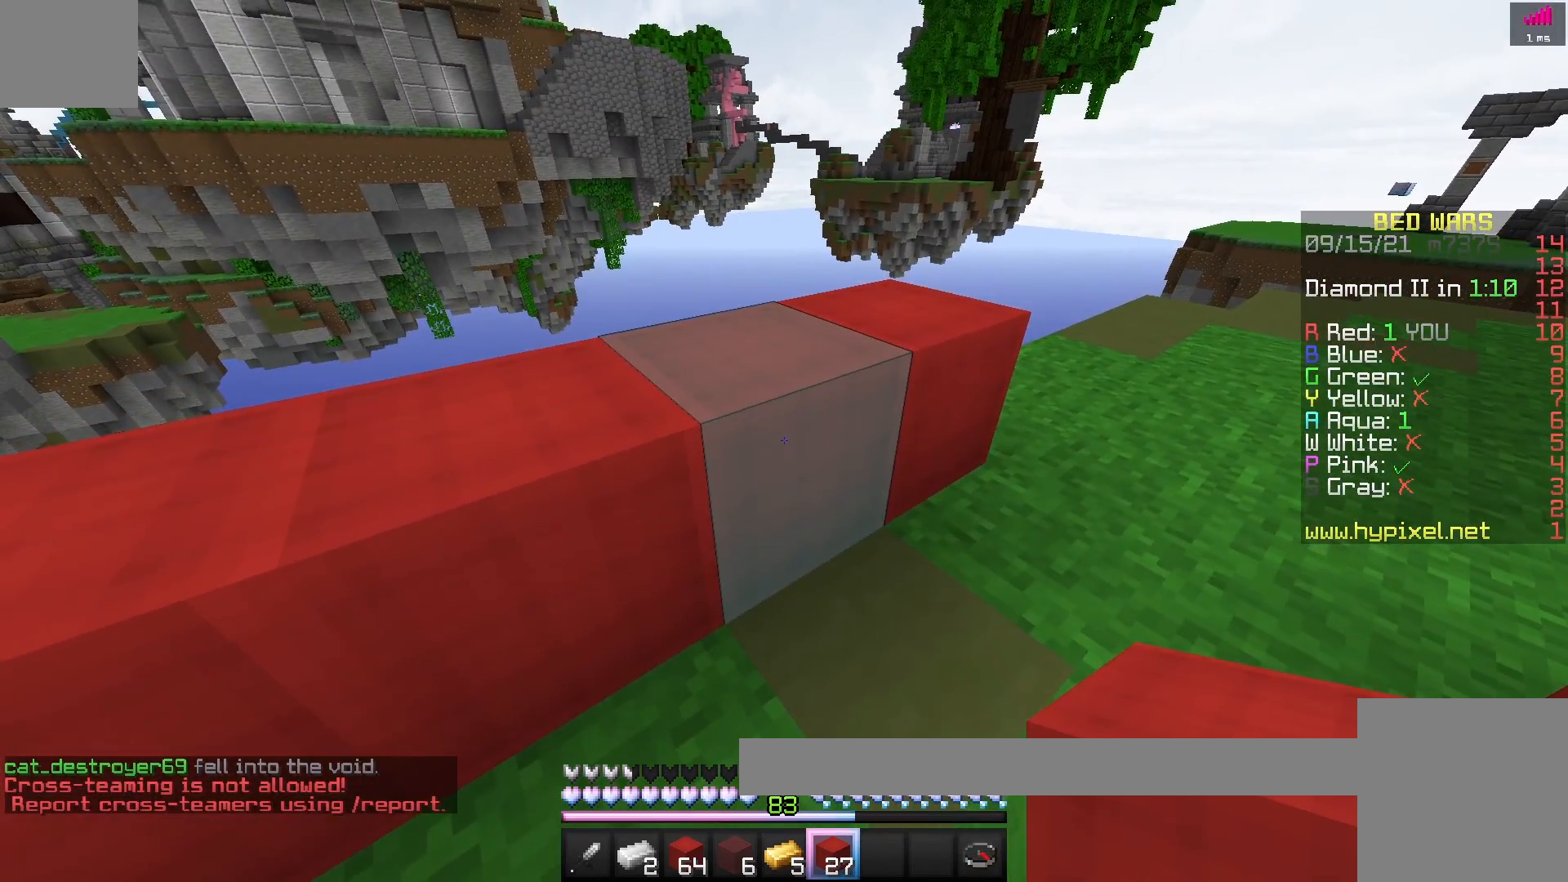
{"keys": ["a"], "events": [[133, "d", "down"], [183, "d", "up"], [267, "a", "down"]]}
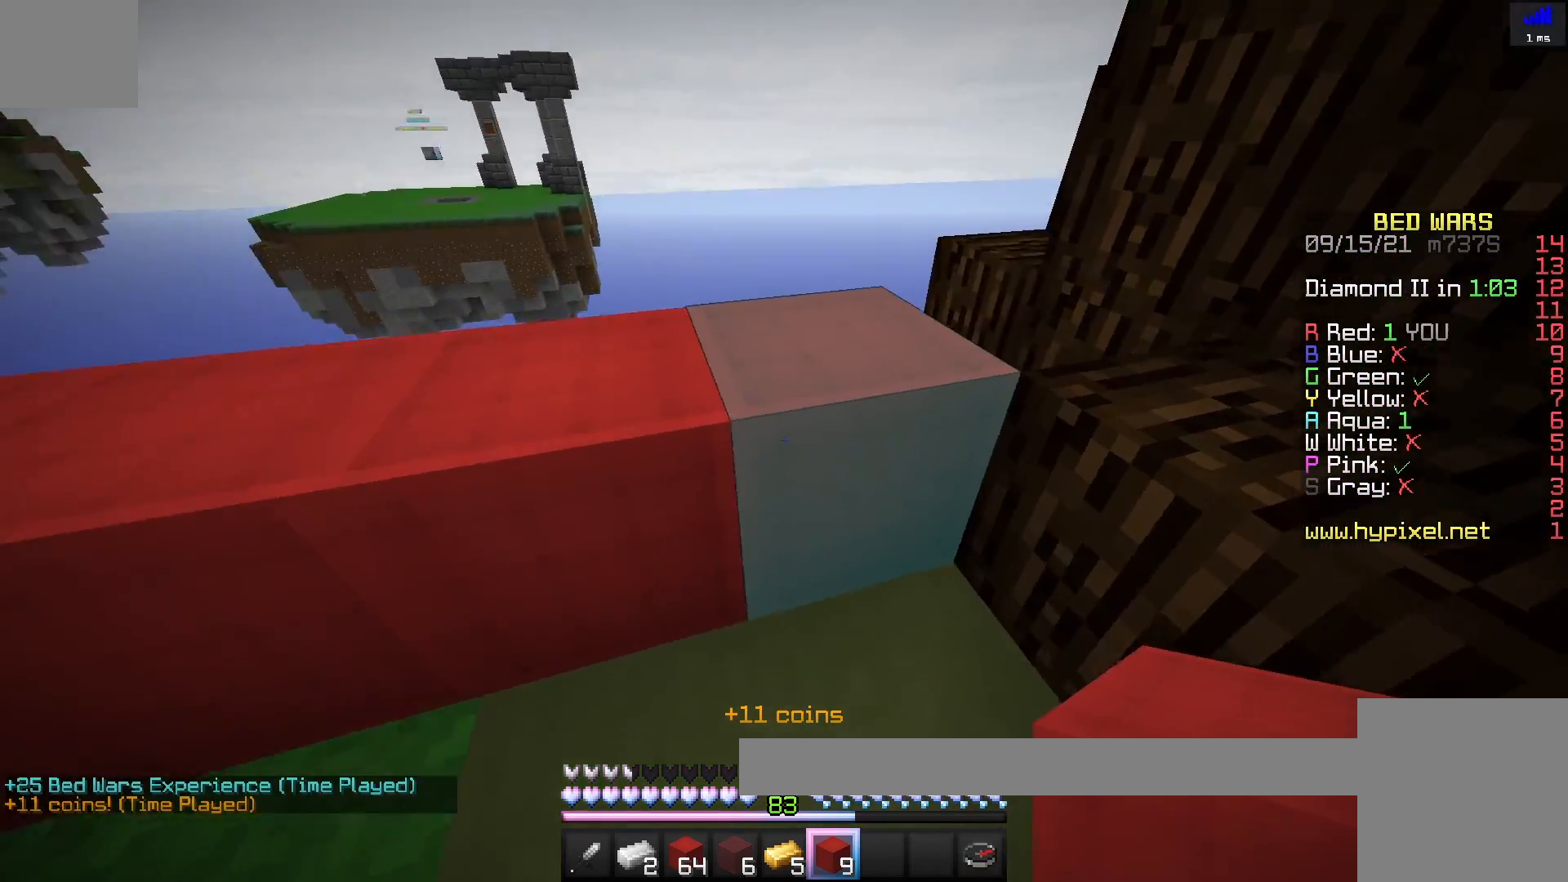
{"keys": ["a", "s"], "events": [[50, "a", "up"], [233, "a", "down"], [250, "a", "up"], [267, "a", "down"], [450, "s", "down"]]}